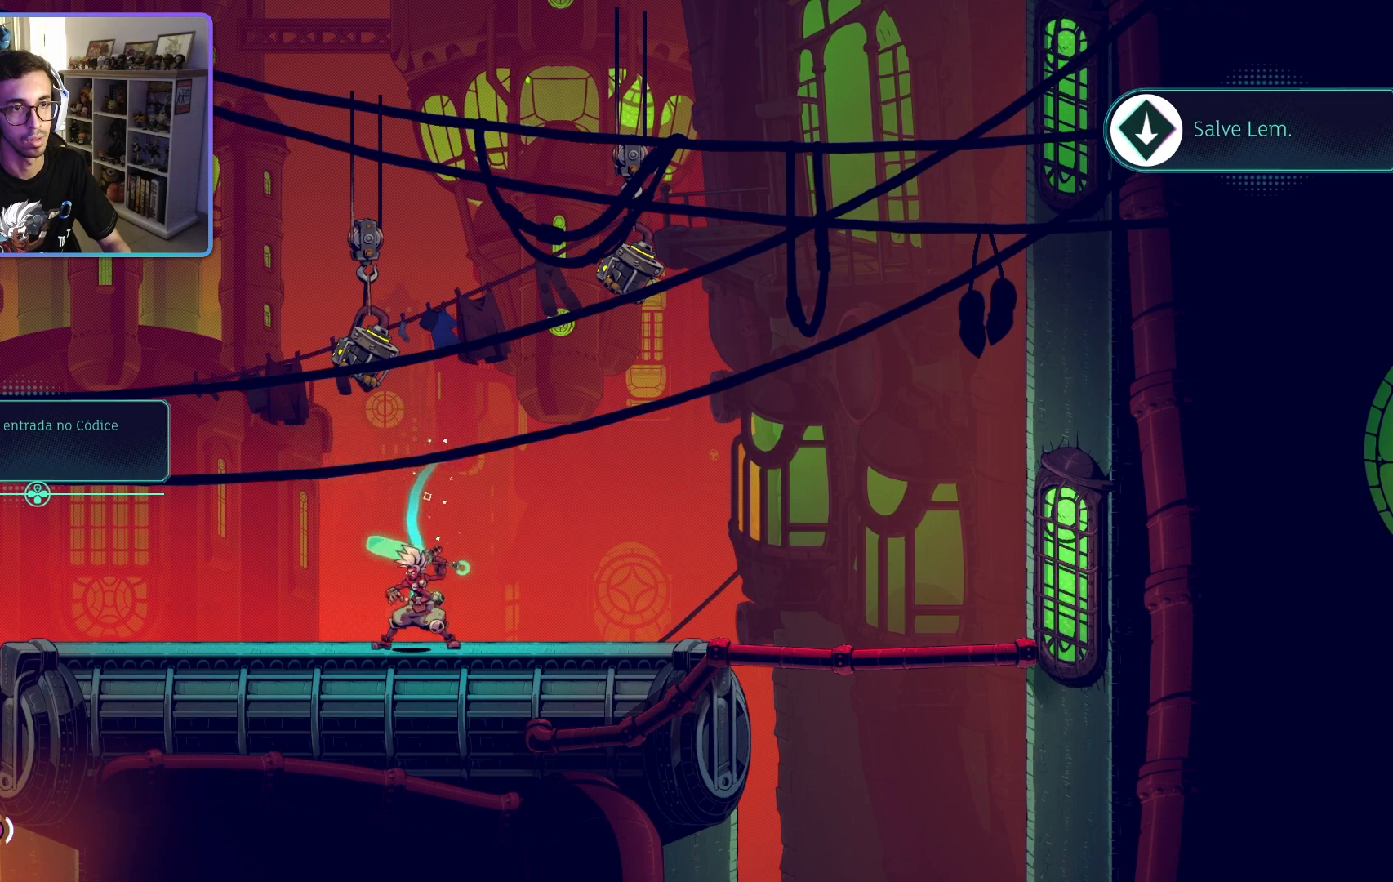
Gameplay with a controller (PlayStation layout); each line is a JSON object with the inputs held at the frame after it. "events" lists button and stick changes between this image and that frame as [ms after this image, input, new state], when the widget could be followed in between.
{"buttons": ["CROSS"], "left_stick": "center", "right_stick": "center", "events": [[167, "CROSS", "down"], [300, "CROSS", "up"], [433, "CROSS", "down"]]}
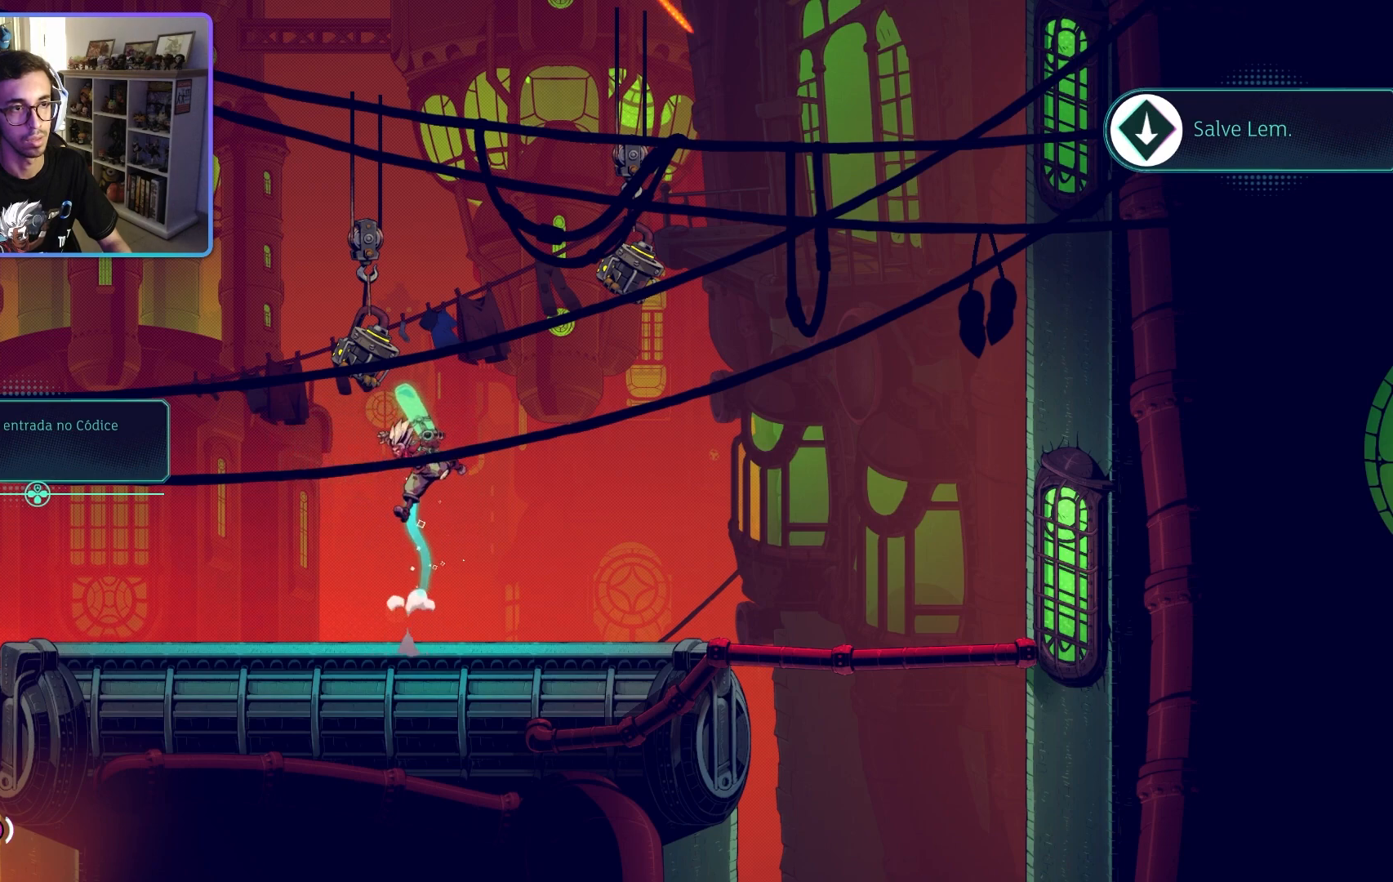
{"buttons": [], "left_stick": "up-right", "right_stick": "center", "events": [[67, "CROSS", "up"], [333, "left_stick", "right"], [483, "left_stick", "up-right"]]}
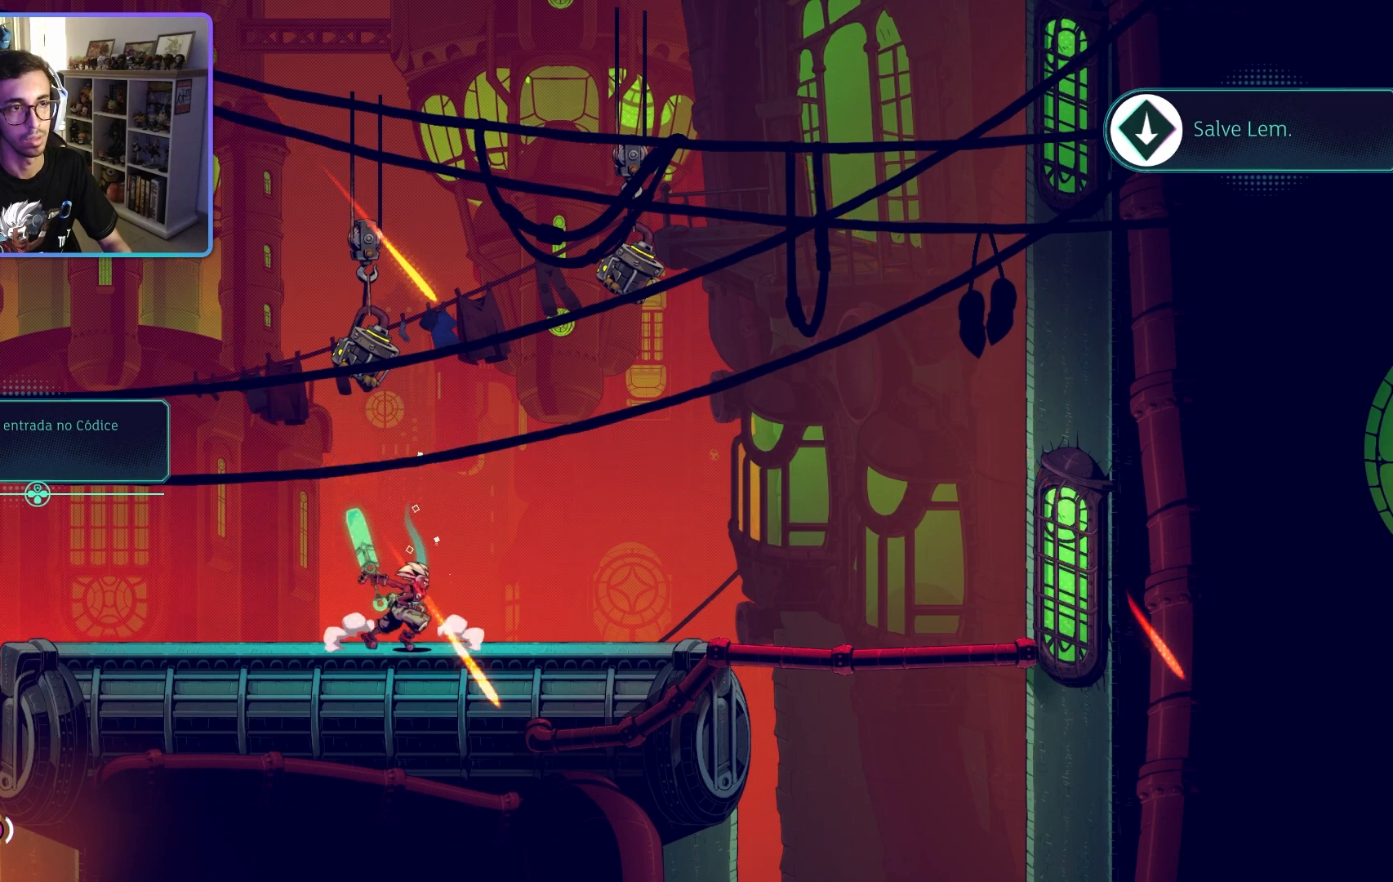
{"buttons": [], "left_stick": "up", "right_stick": "center", "events": [[183, "left_stick", "up-left"], [433, "left_stick", "up"]]}
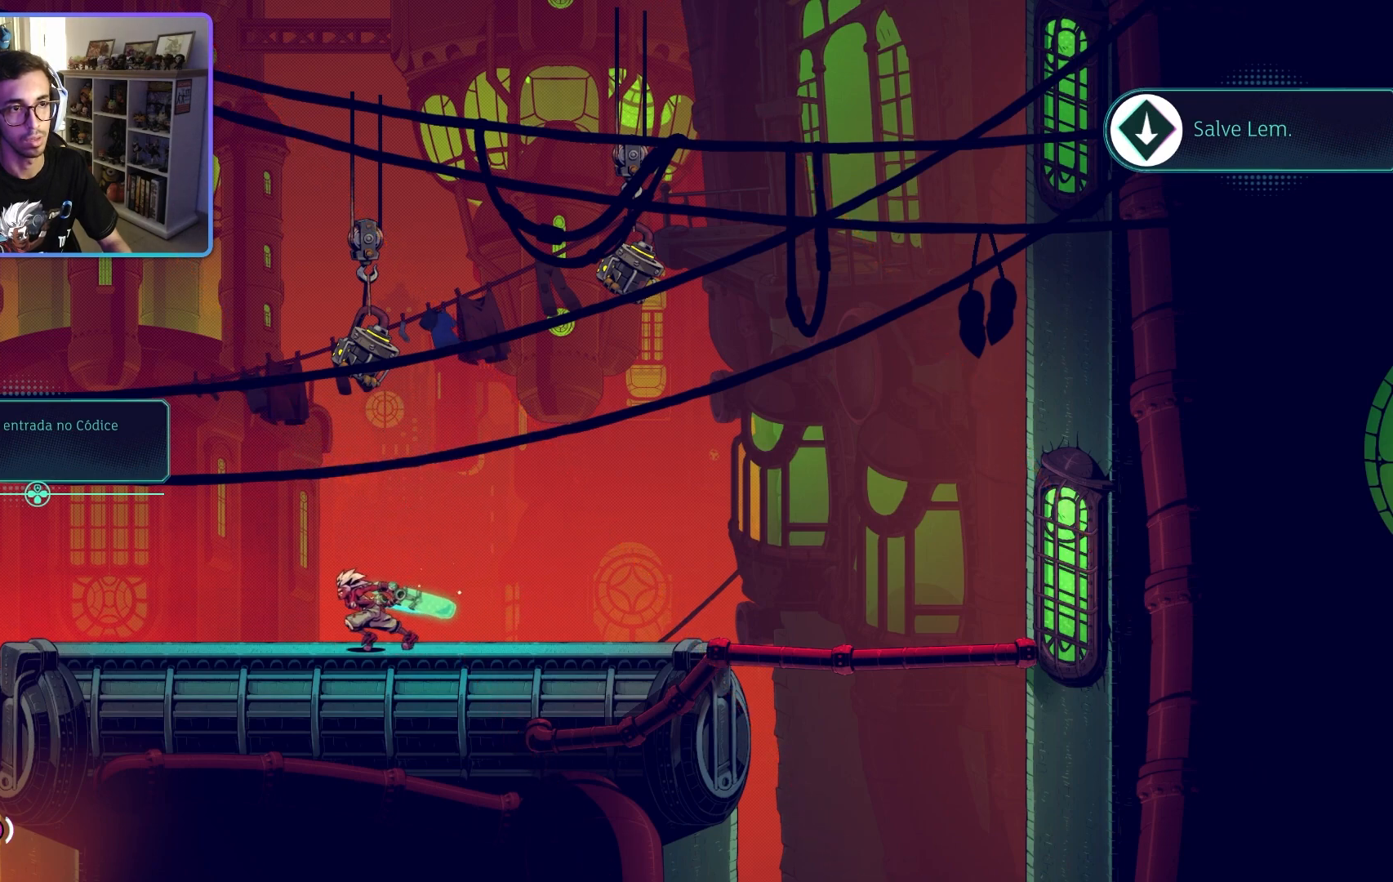
{"buttons": [], "left_stick": "up", "right_stick": "center", "events": [[83, "CROSS", "down"], [200, "CROSS", "up"], [283, "SQUARE", "down"], [450, "SQUARE", "up"]]}
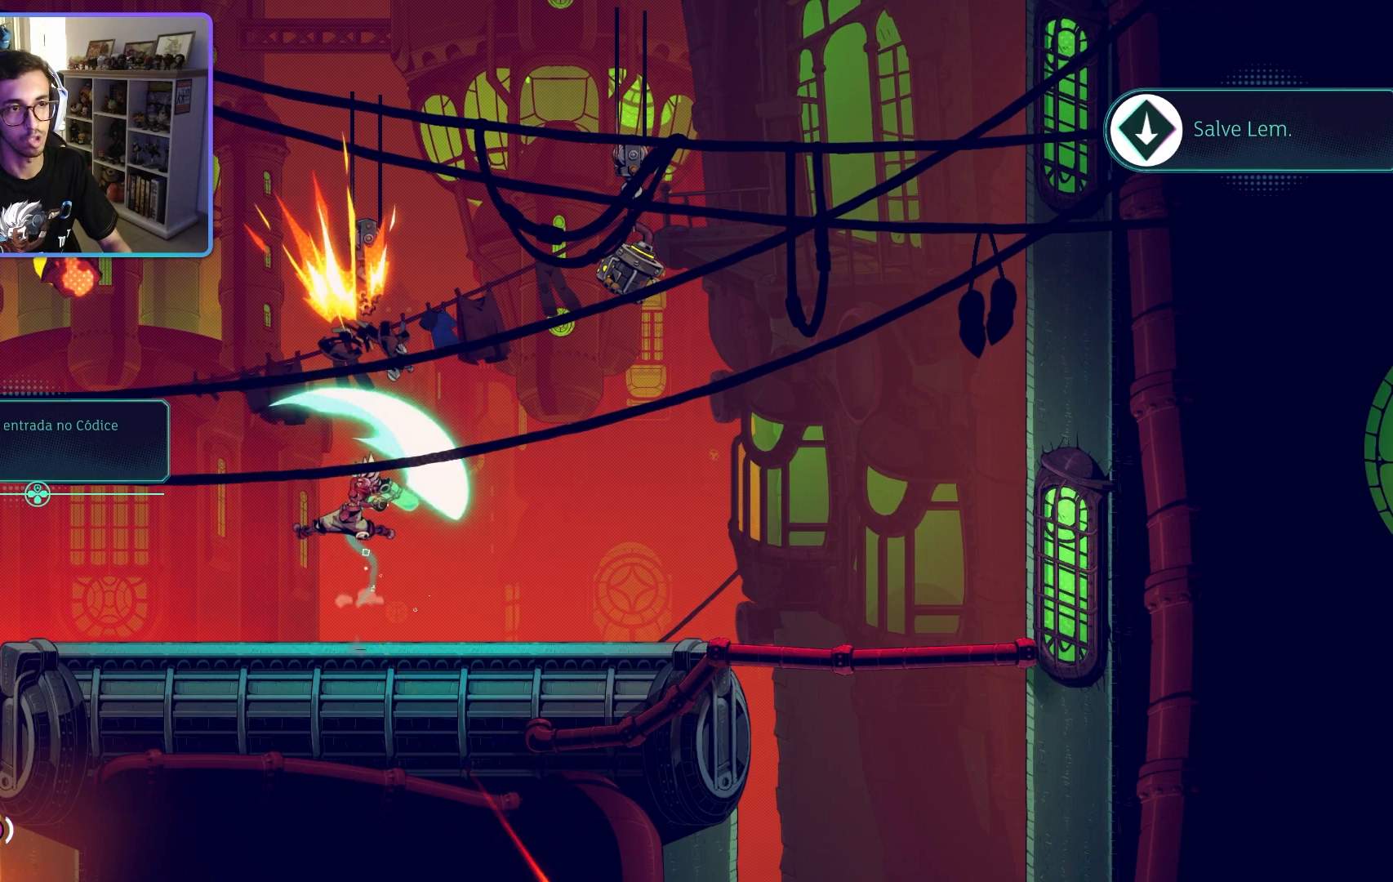
{"buttons": [], "left_stick": "right", "right_stick": "center", "events": [[217, "left_stick", "center"], [367, "left_stick", "right"]]}
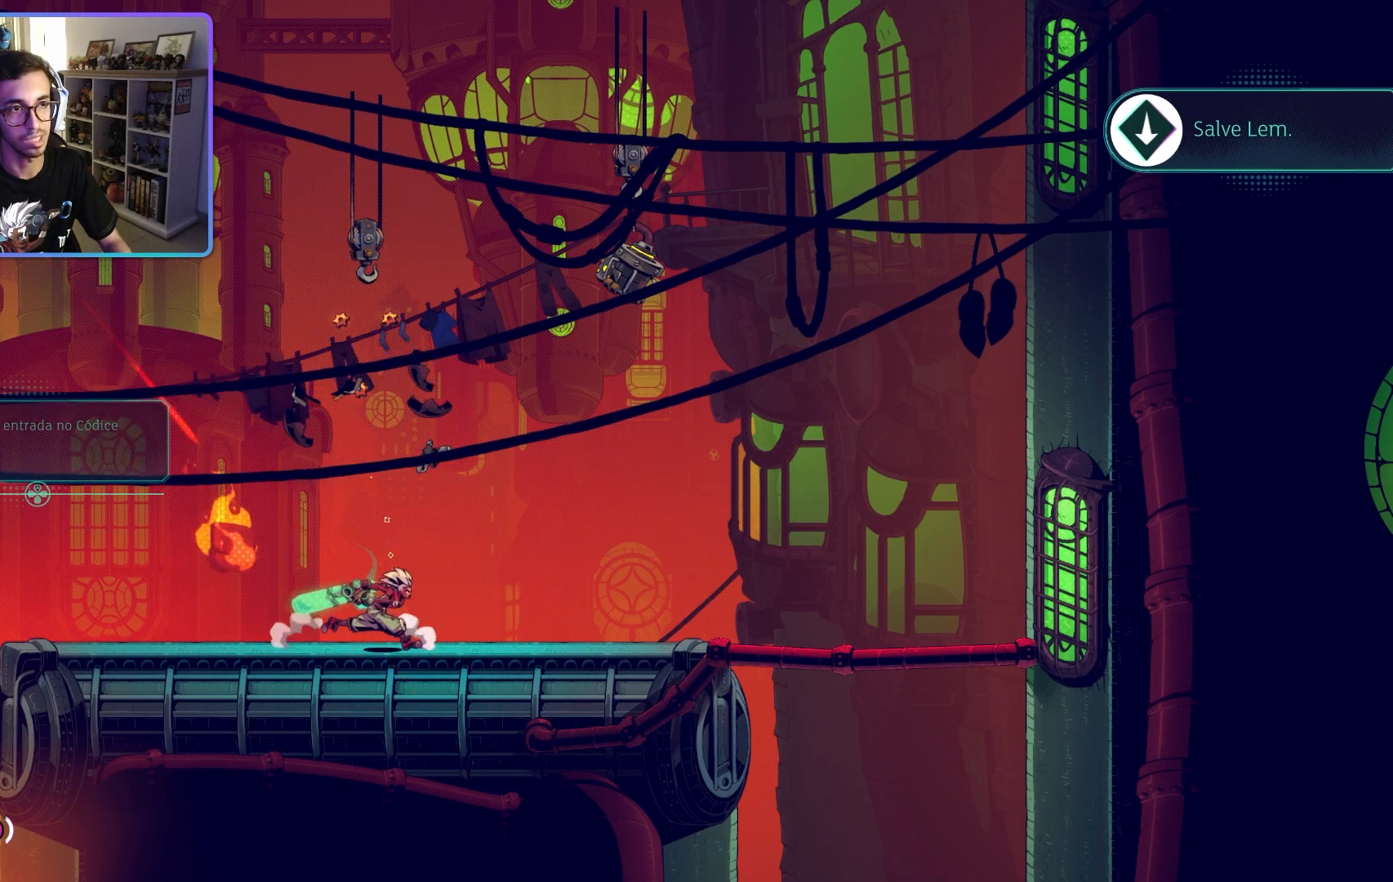
{"buttons": [], "left_stick": "up-right", "right_stick": "center", "events": [[500, "left_stick", "up-right"]]}
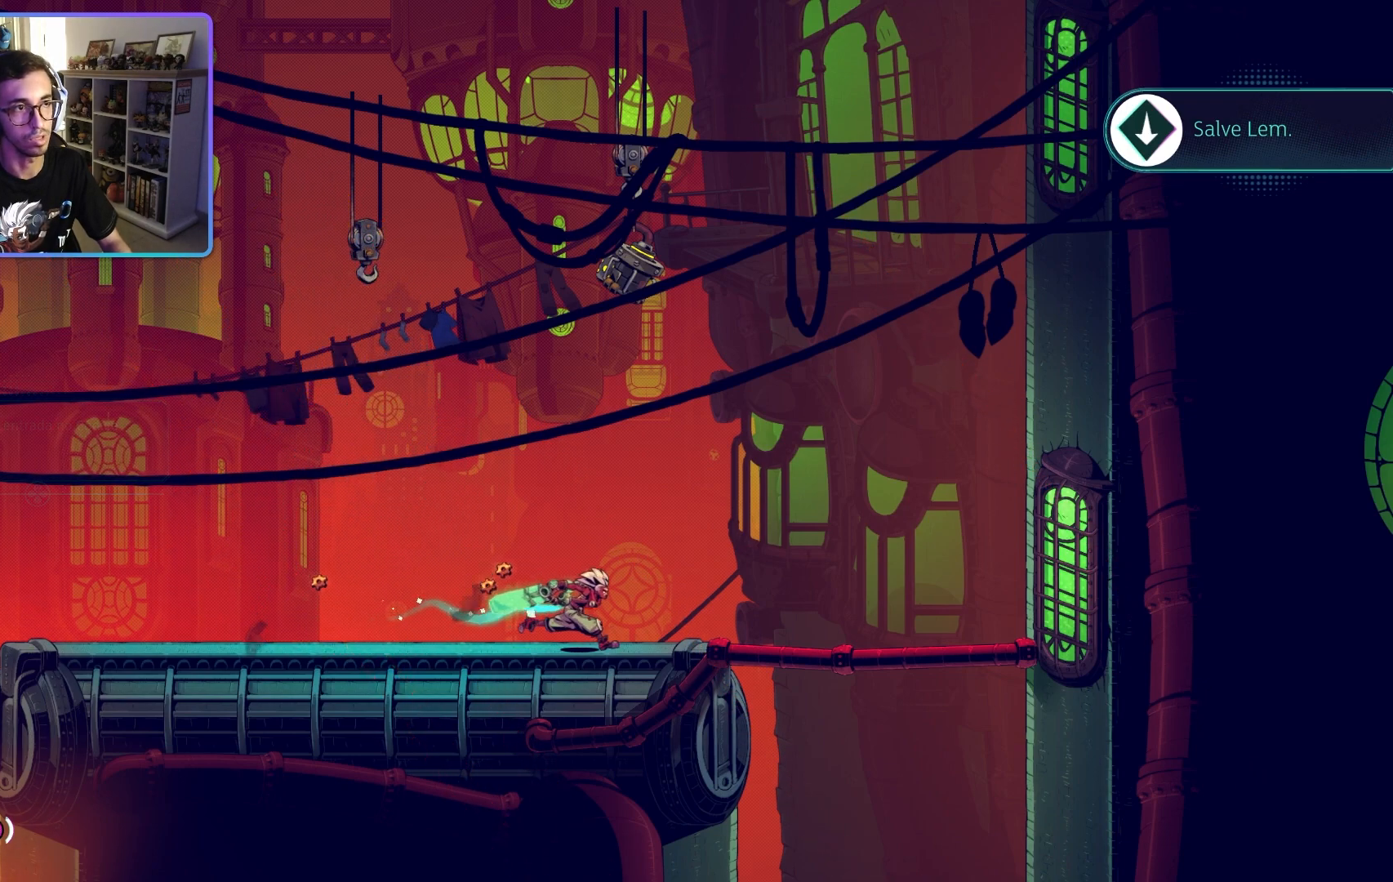
{"buttons": ["SQUARE"], "left_stick": "up-left", "right_stick": "center", "events": [[100, "left_stick", "up"], [117, "CROSS", "down"], [267, "CROSS", "up"], [333, "left_stick", "up-left"], [383, "SQUARE", "down"]]}
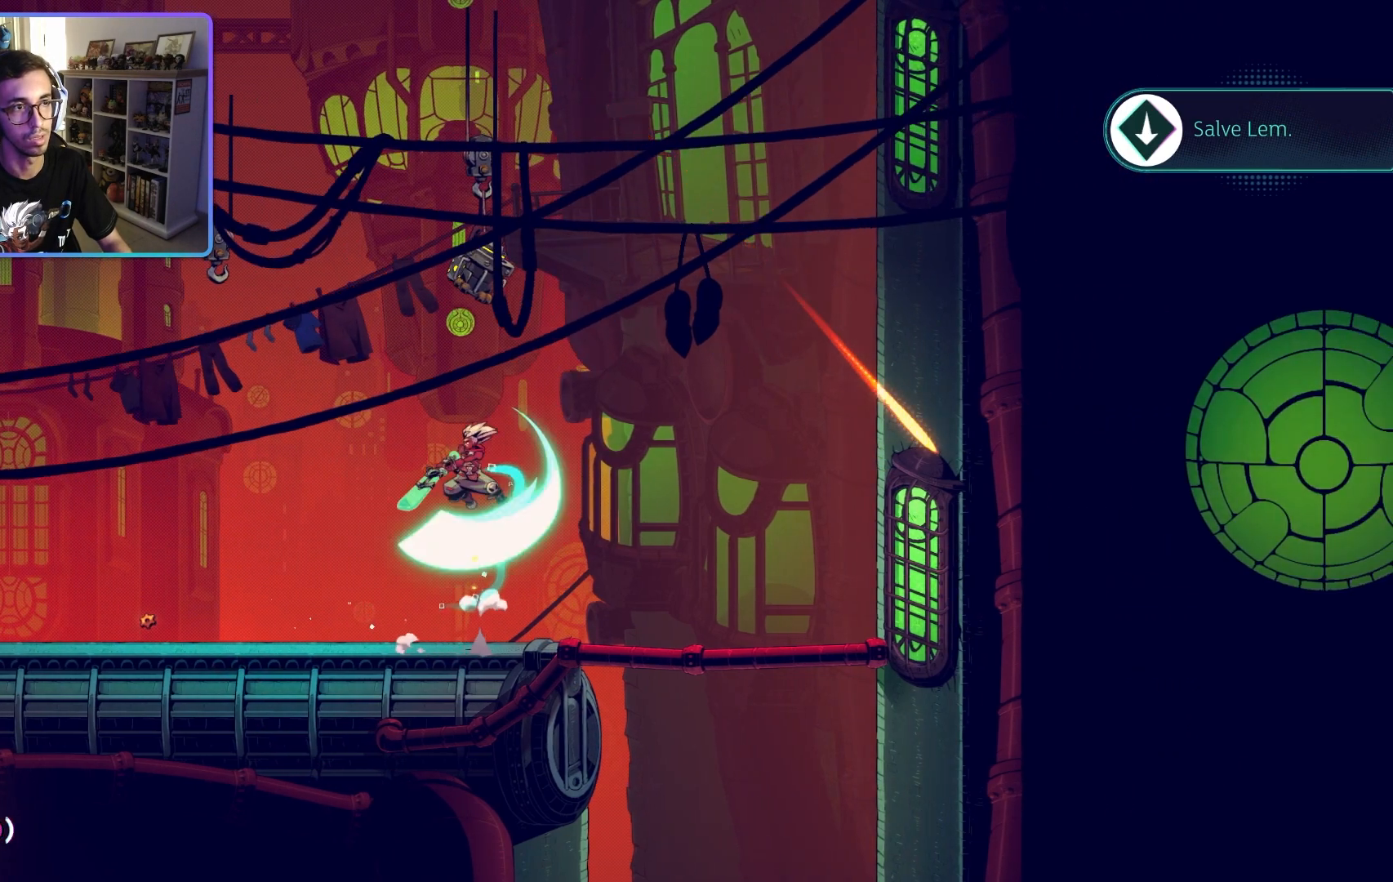
{"buttons": [], "left_stick": "up", "right_stick": "center", "events": [[50, "left_stick", "up"], [117, "SQUARE", "up"]]}
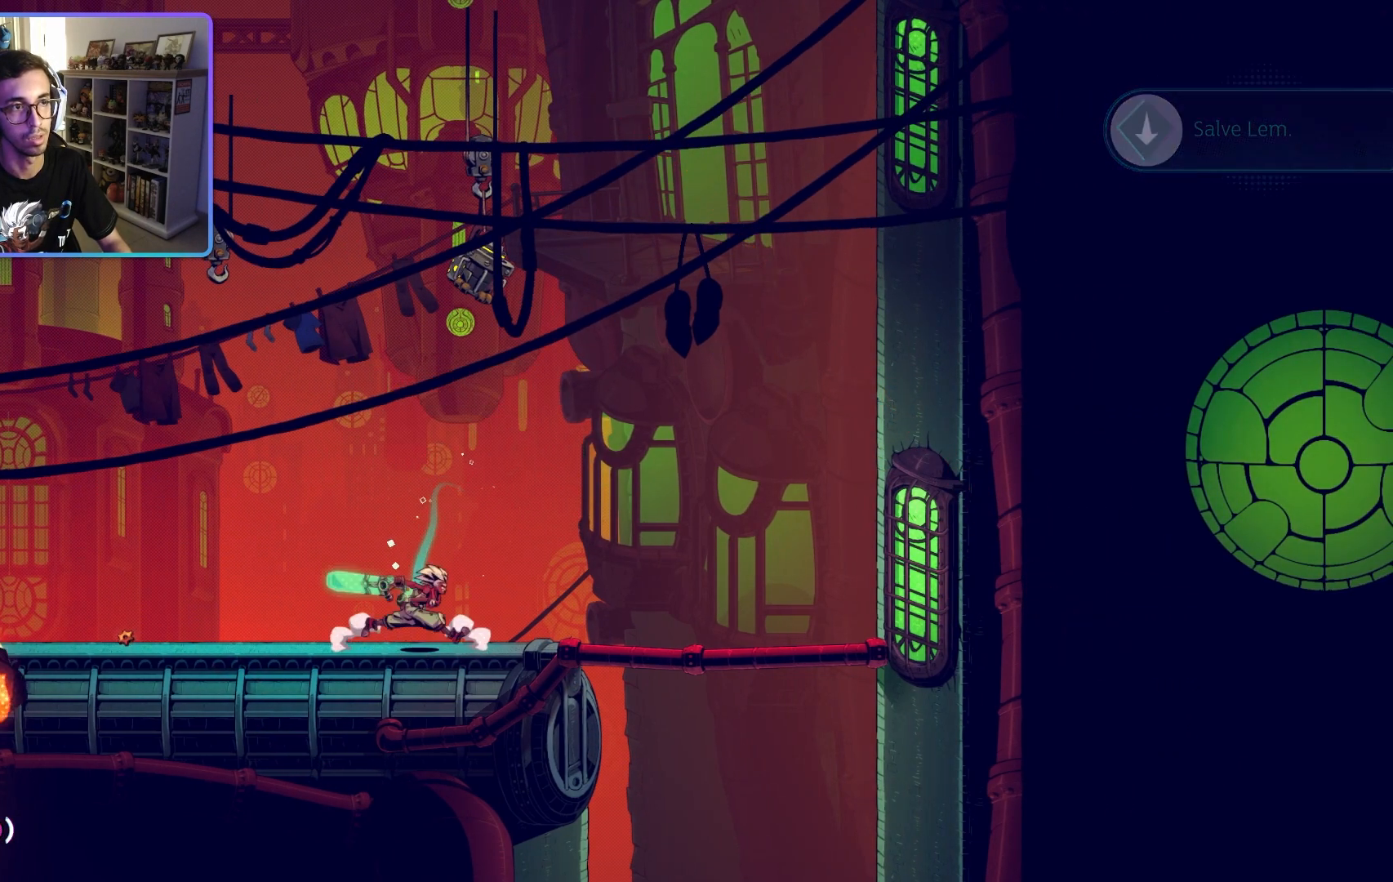
{"buttons": ["SQUARE"], "left_stick": "up", "right_stick": "center", "events": [[33, "CROSS", "down"], [300, "CROSS", "up"], [367, "SQUARE", "down"]]}
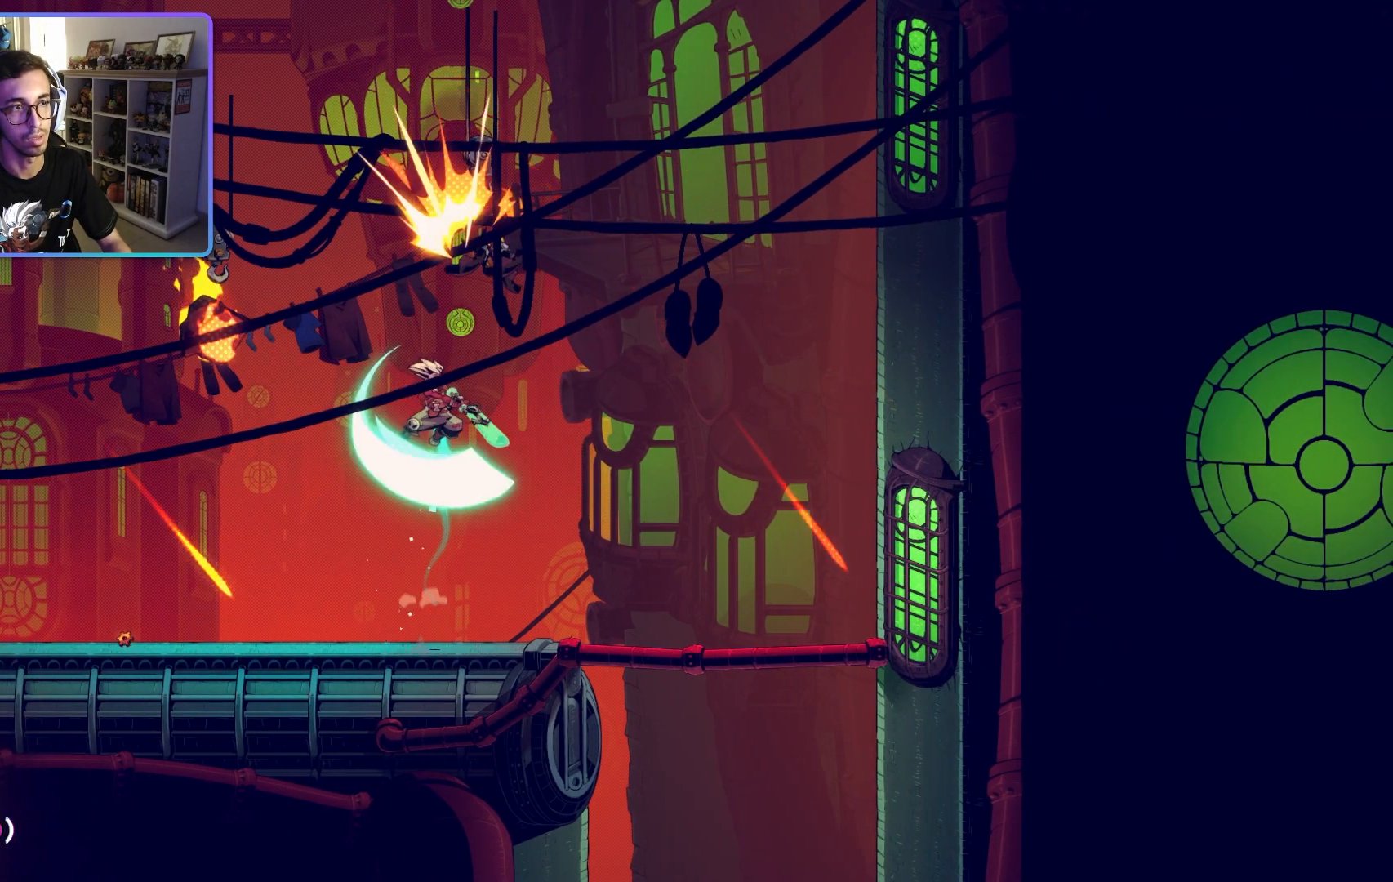
{"buttons": [], "left_stick": "center", "right_stick": "center", "events": [[133, "SQUARE", "up"], [450, "left_stick", "center"]]}
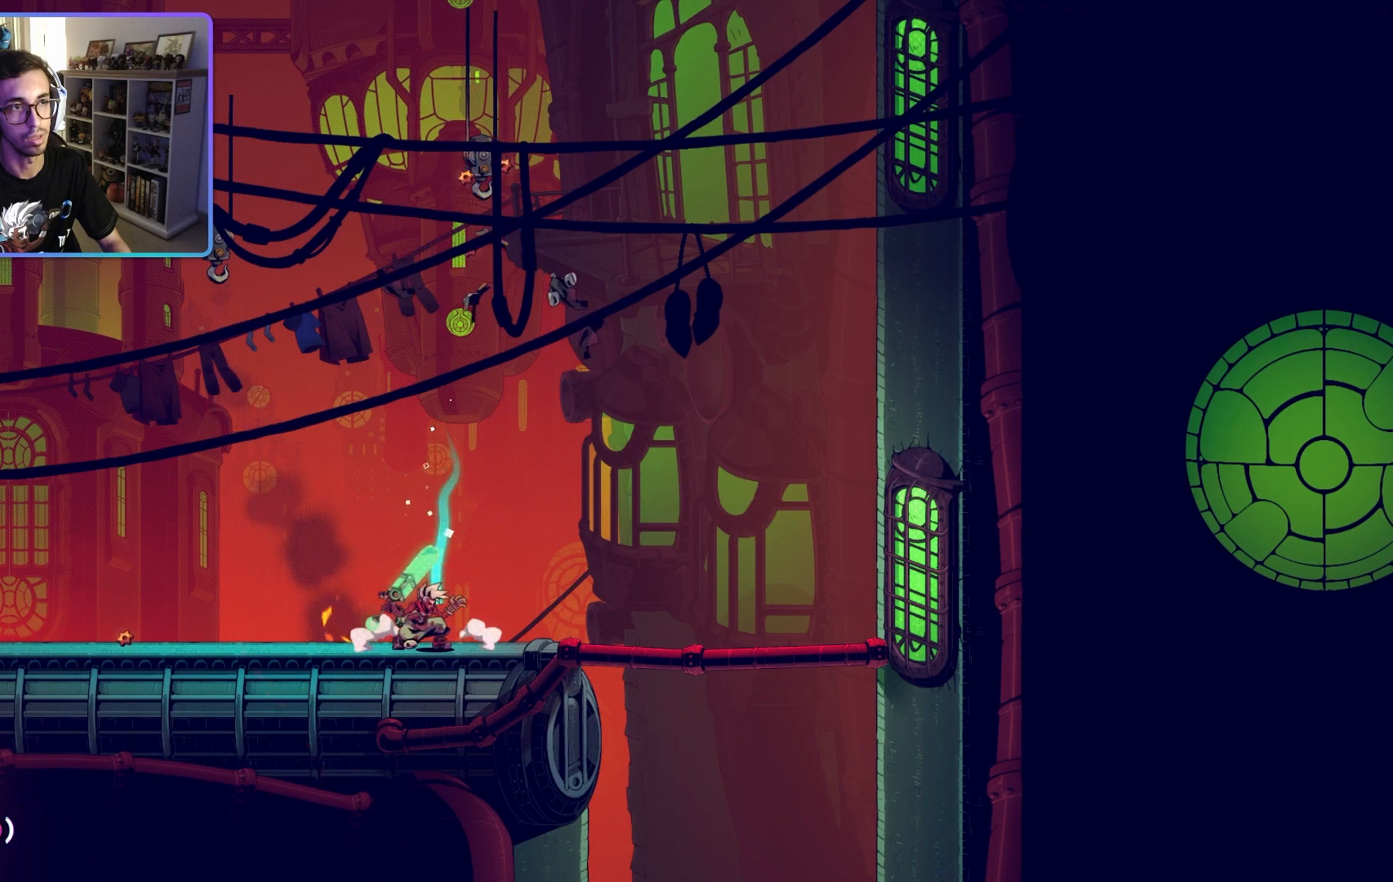
{"buttons": [], "left_stick": "left", "right_stick": "center", "events": [[117, "left_stick", "up-right"], [400, "left_stick", "up-left"], [500, "left_stick", "left"]]}
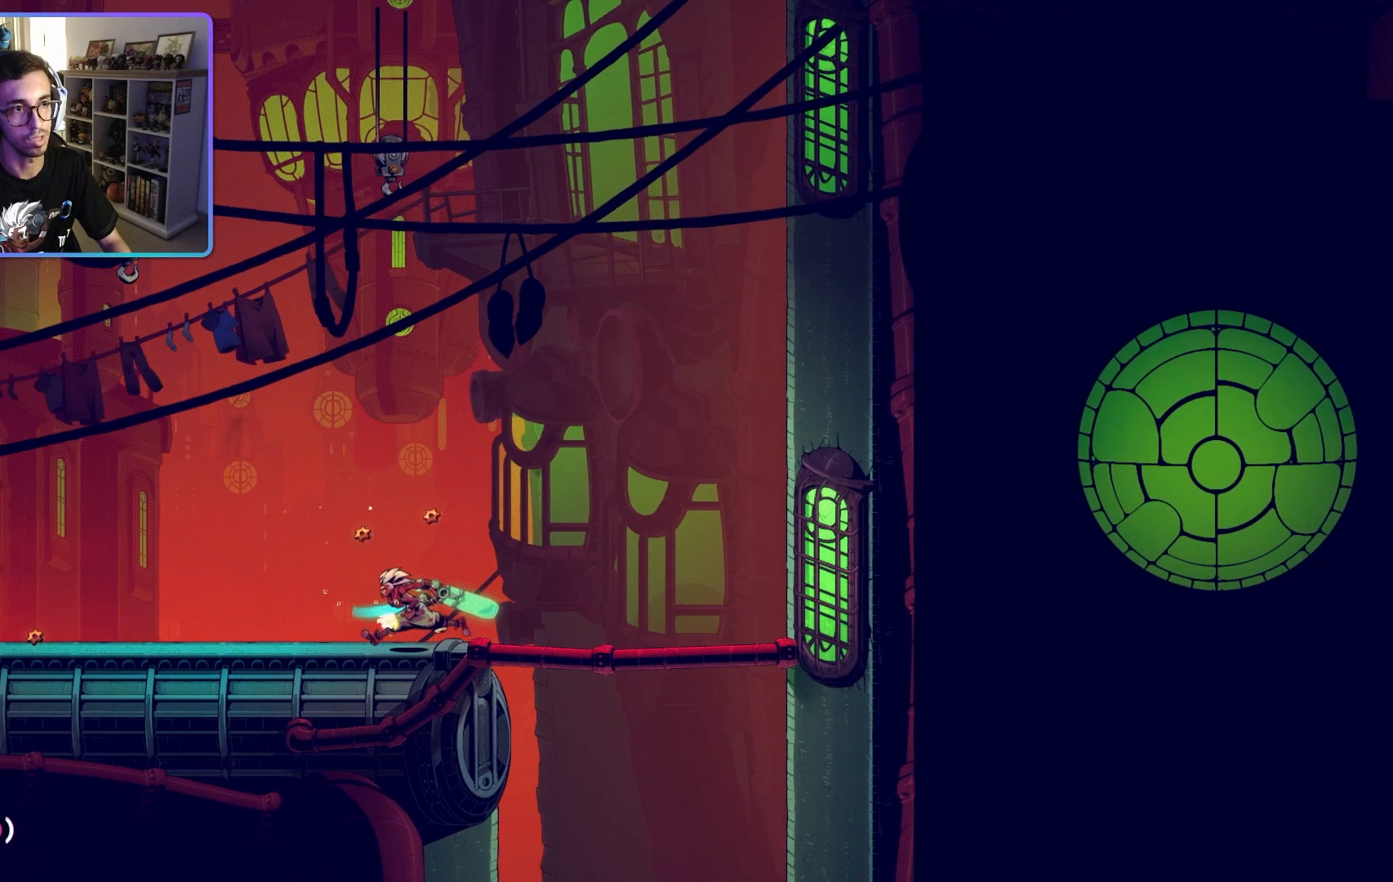
{"buttons": [], "left_stick": "right", "right_stick": "center", "events": [[133, "left_stick", "right"]]}
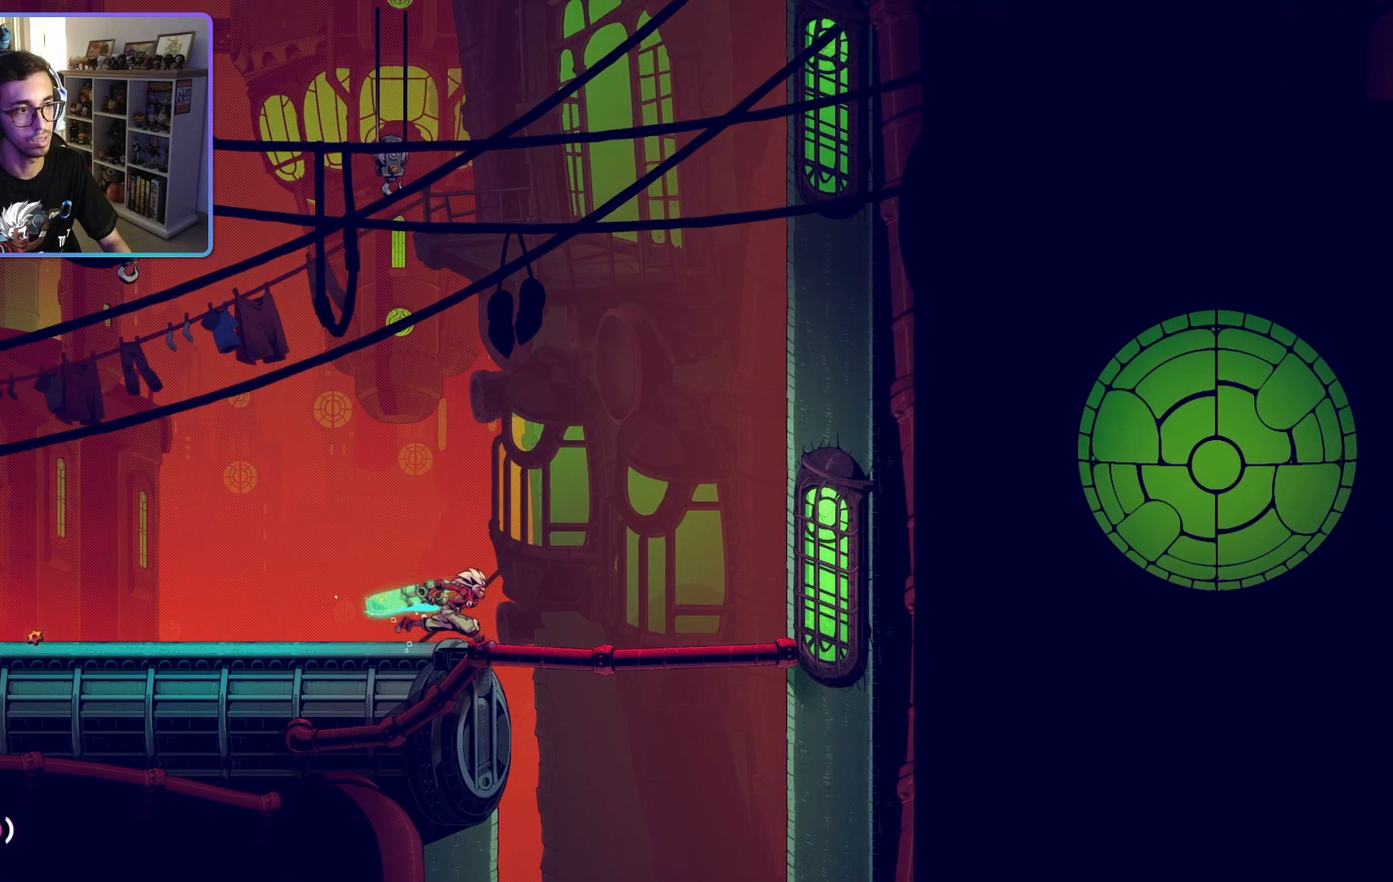
{"buttons": [], "left_stick": "right", "right_stick": "center", "events": []}
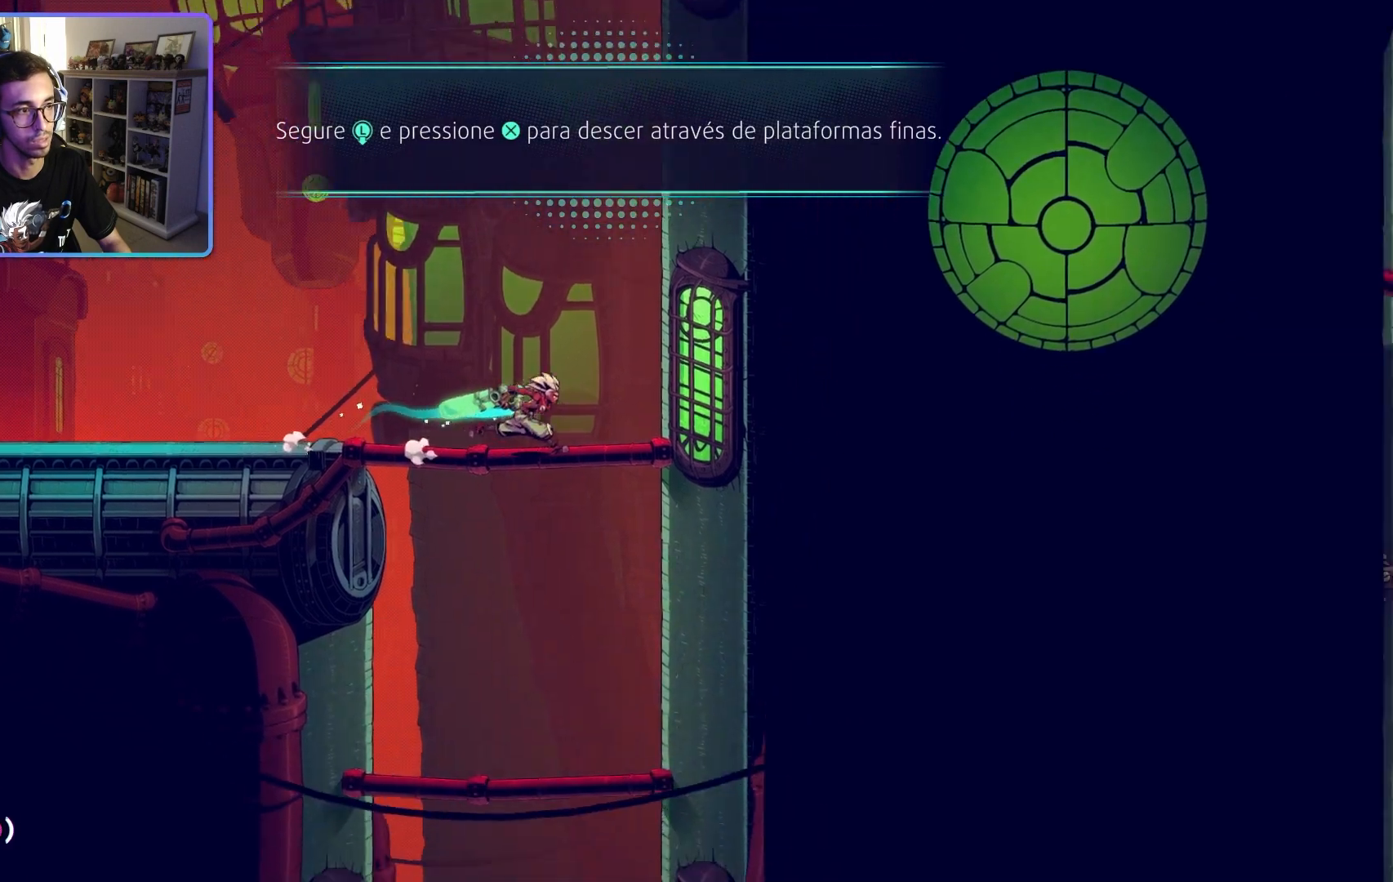
{"buttons": [], "left_stick": "right", "right_stick": "center", "events": [[383, "left_stick", "center"], [483, "left_stick", "right"]]}
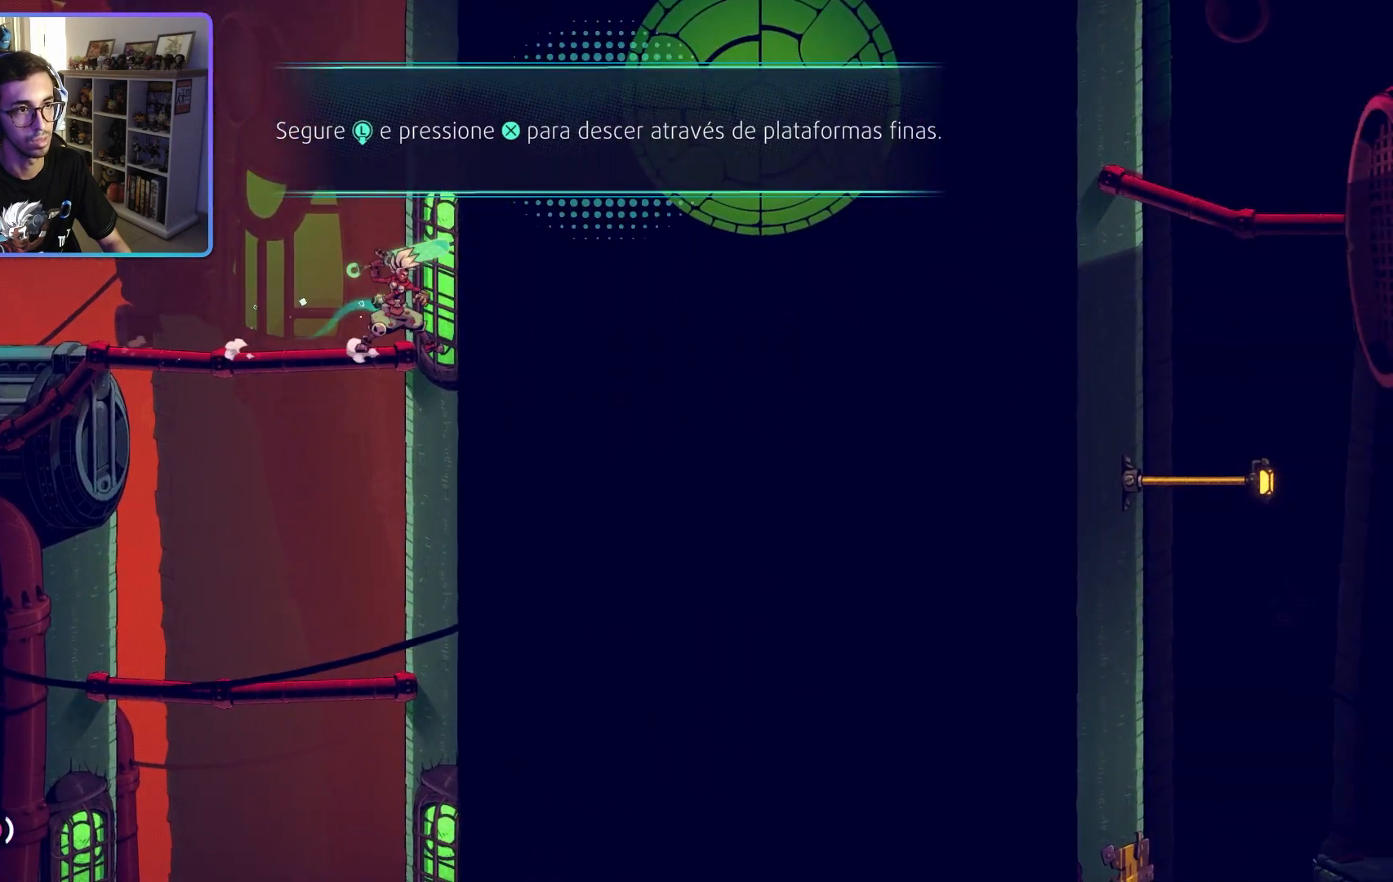
{"buttons": [], "left_stick": "left", "right_stick": "center", "events": [[117, "SQUARE", "down"], [250, "SQUARE", "up"], [367, "left_stick", "center"], [467, "left_stick", "left"]]}
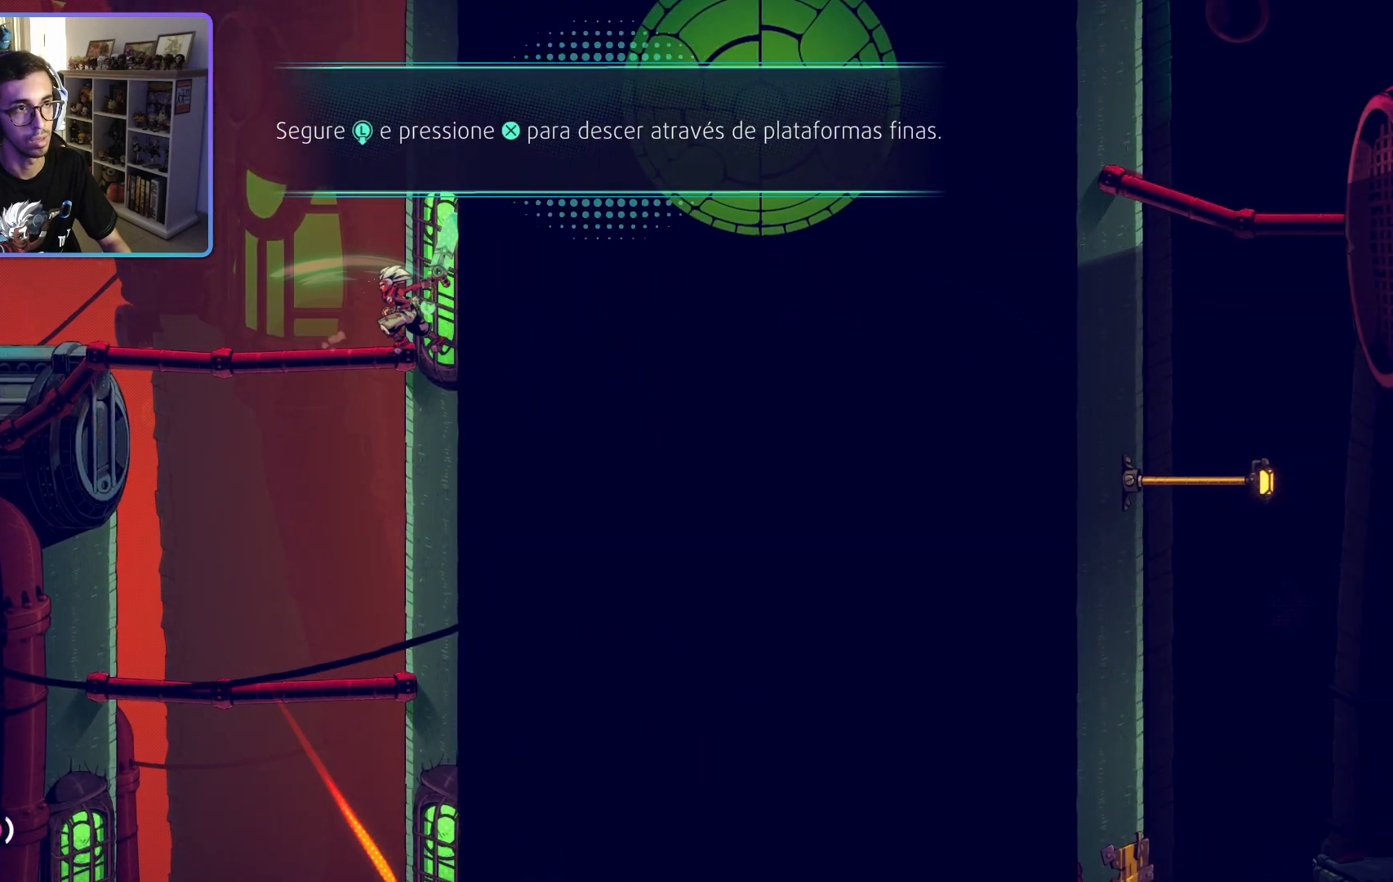
{"buttons": [], "left_stick": "down", "right_stick": "center", "events": [[267, "left_stick", "down"], [350, "CROSS", "down"], [483, "CROSS", "up"]]}
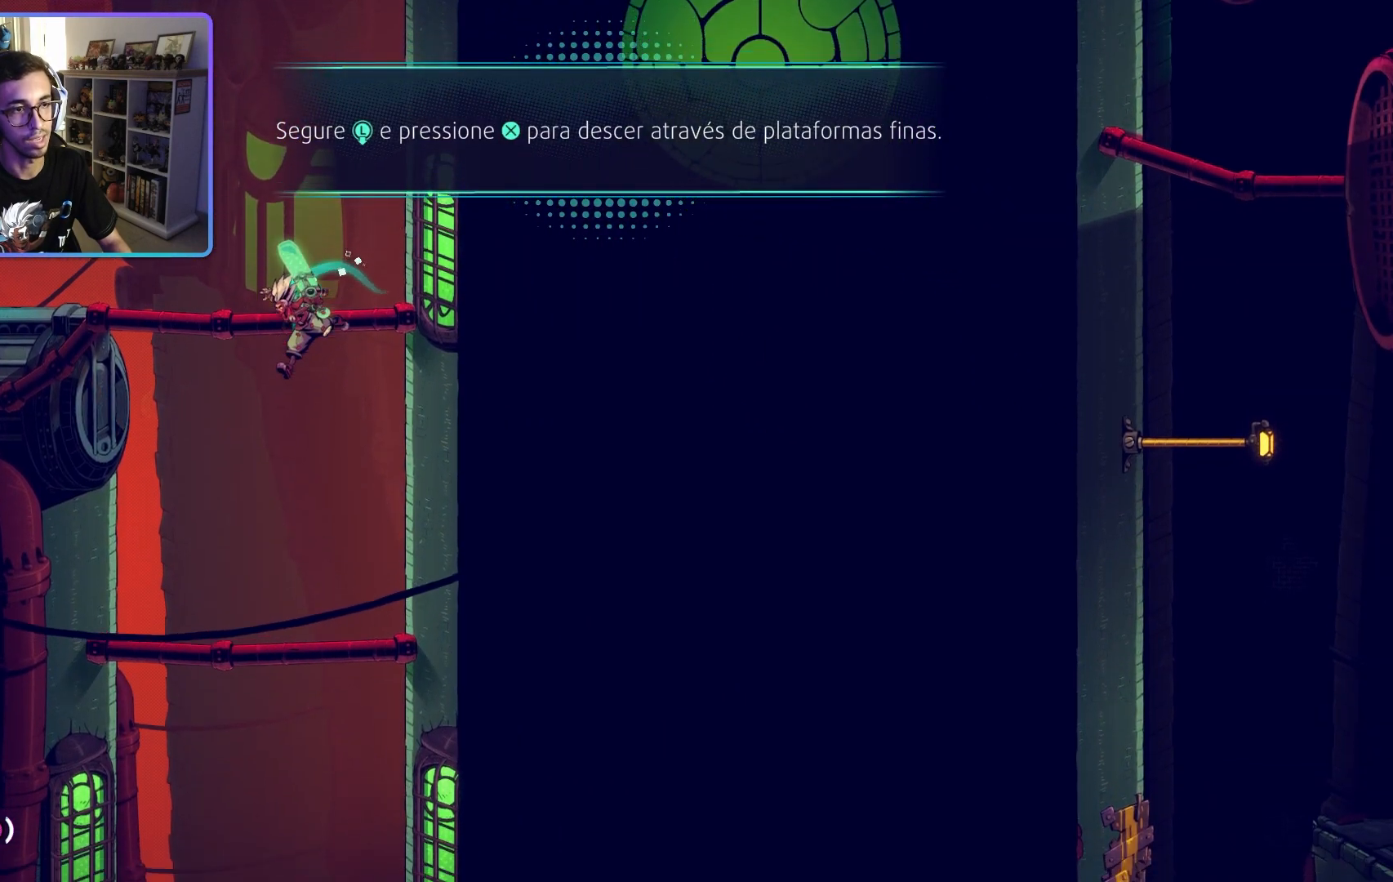
{"buttons": [], "left_stick": "down", "right_stick": "center", "events": [[233, "CROSS", "down"], [350, "CROSS", "up"]]}
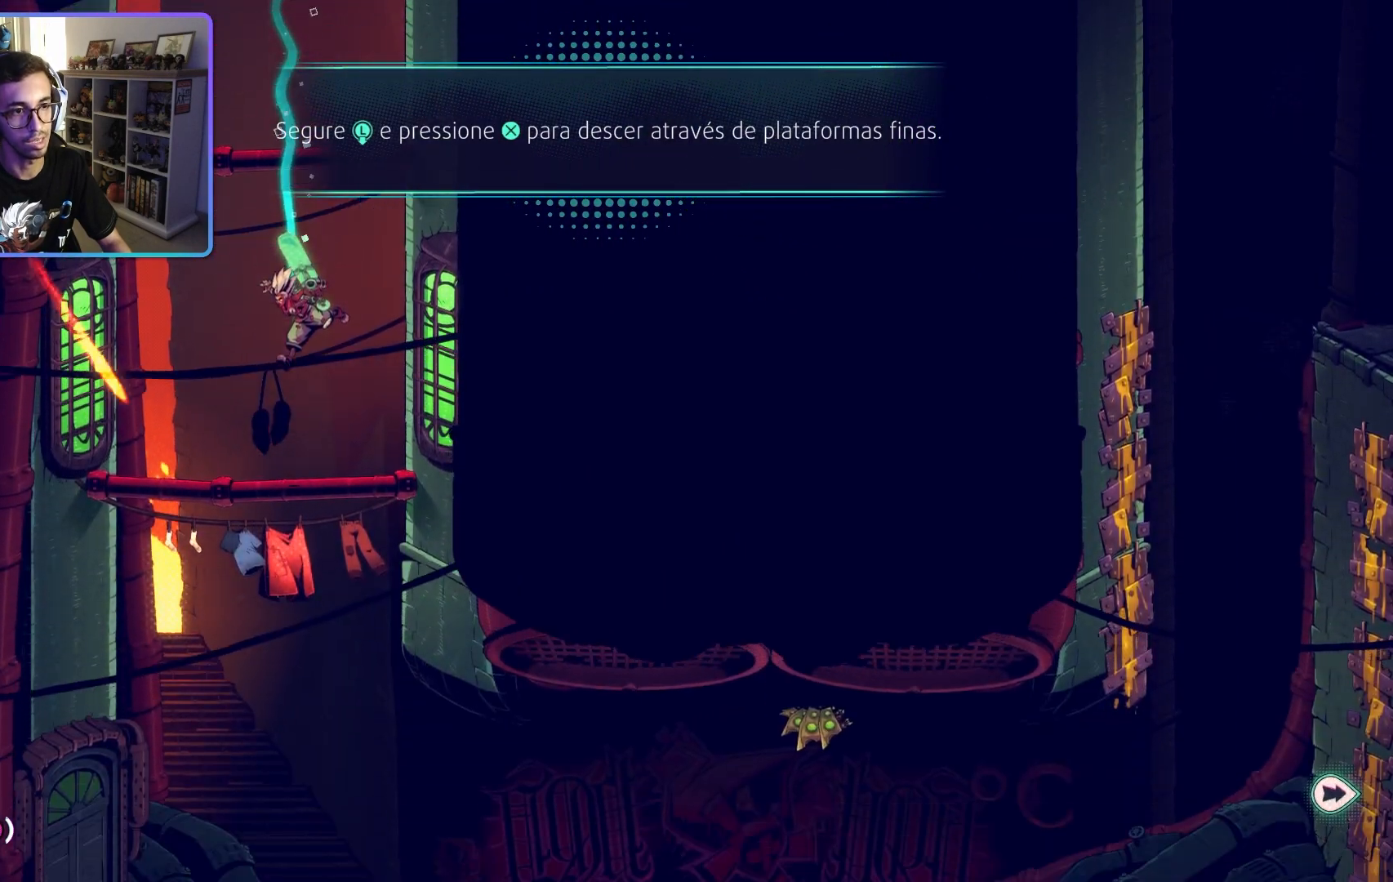
{"buttons": [], "left_stick": "left", "right_stick": "center", "events": [[250, "left_stick", "left"]]}
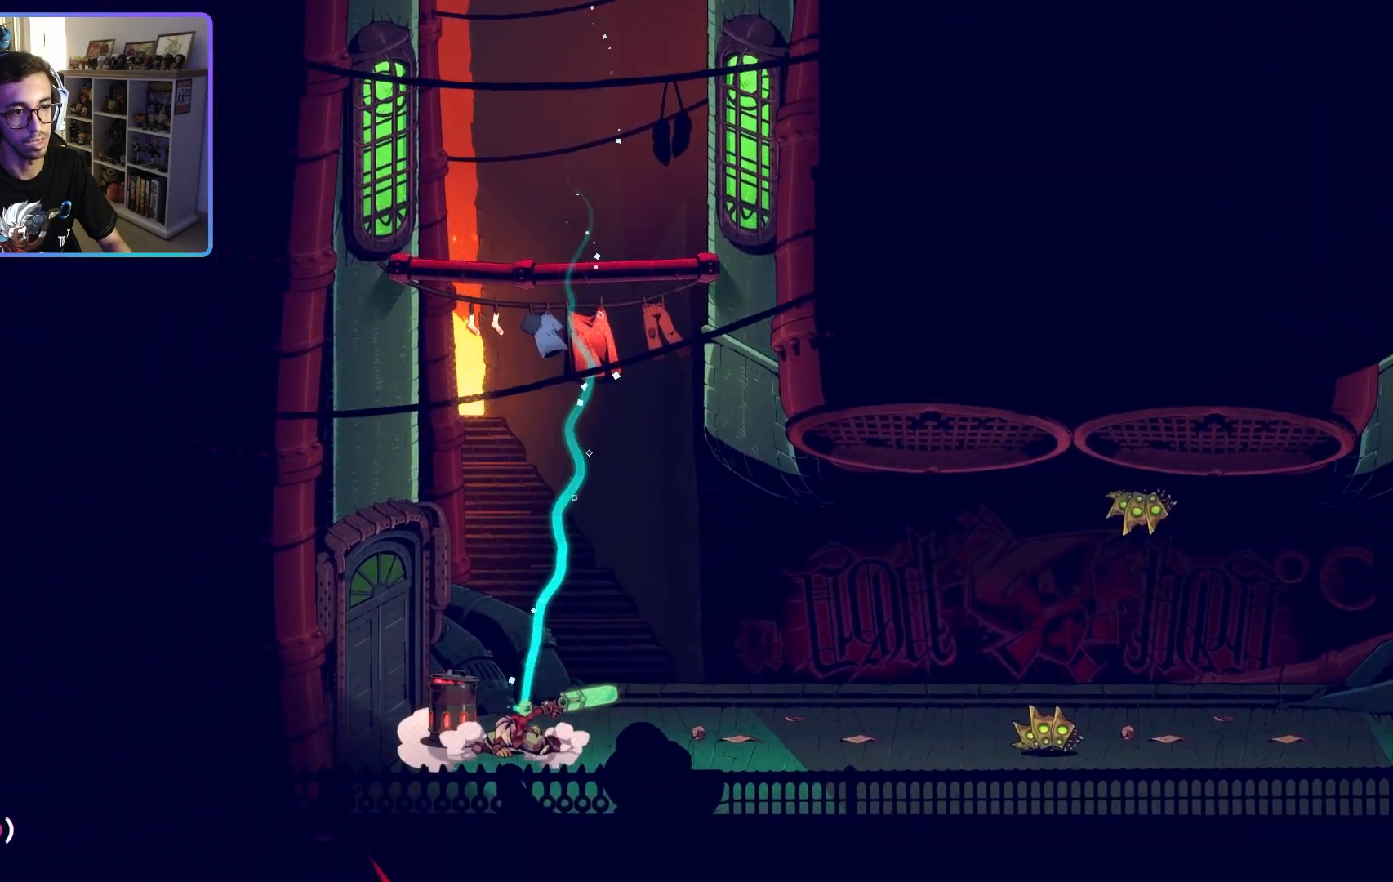
{"buttons": [], "left_stick": "left", "right_stick": "center", "events": [[17, "left_stick", "center"], [67, "left_stick", "right"], [367, "left_stick", "up-left"], [433, "left_stick", "left"]]}
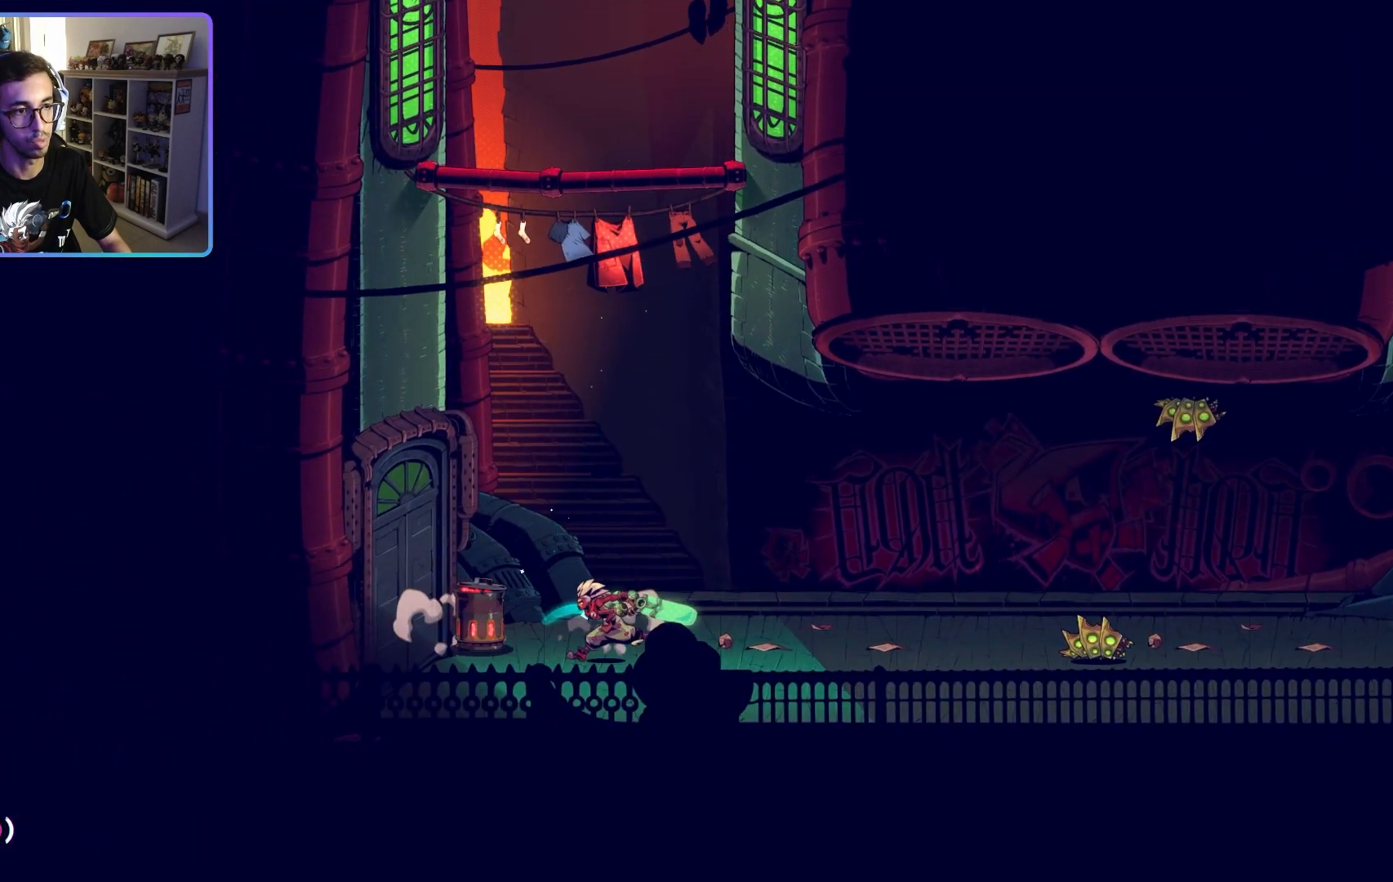
{"buttons": [], "left_stick": "left", "right_stick": "center", "events": [[17, "SQUARE", "down"], [100, "left_stick", "center"], [117, "SQUARE", "up"], [383, "left_stick", "left"]]}
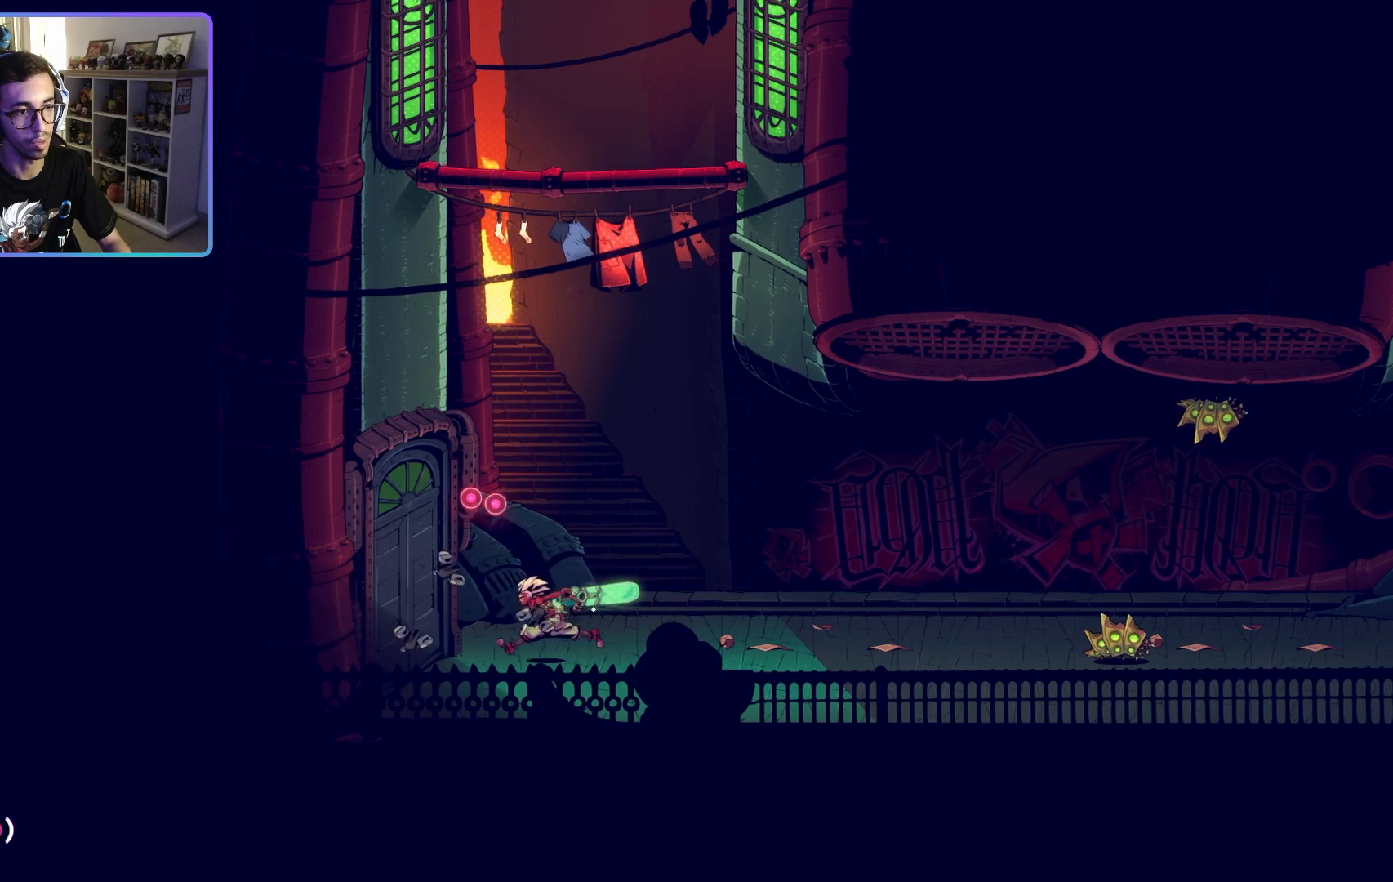
{"buttons": [], "left_stick": "right", "right_stick": "center", "events": [[50, "left_stick", "right"], [217, "left_stick", "up-left"], [467, "left_stick", "right"]]}
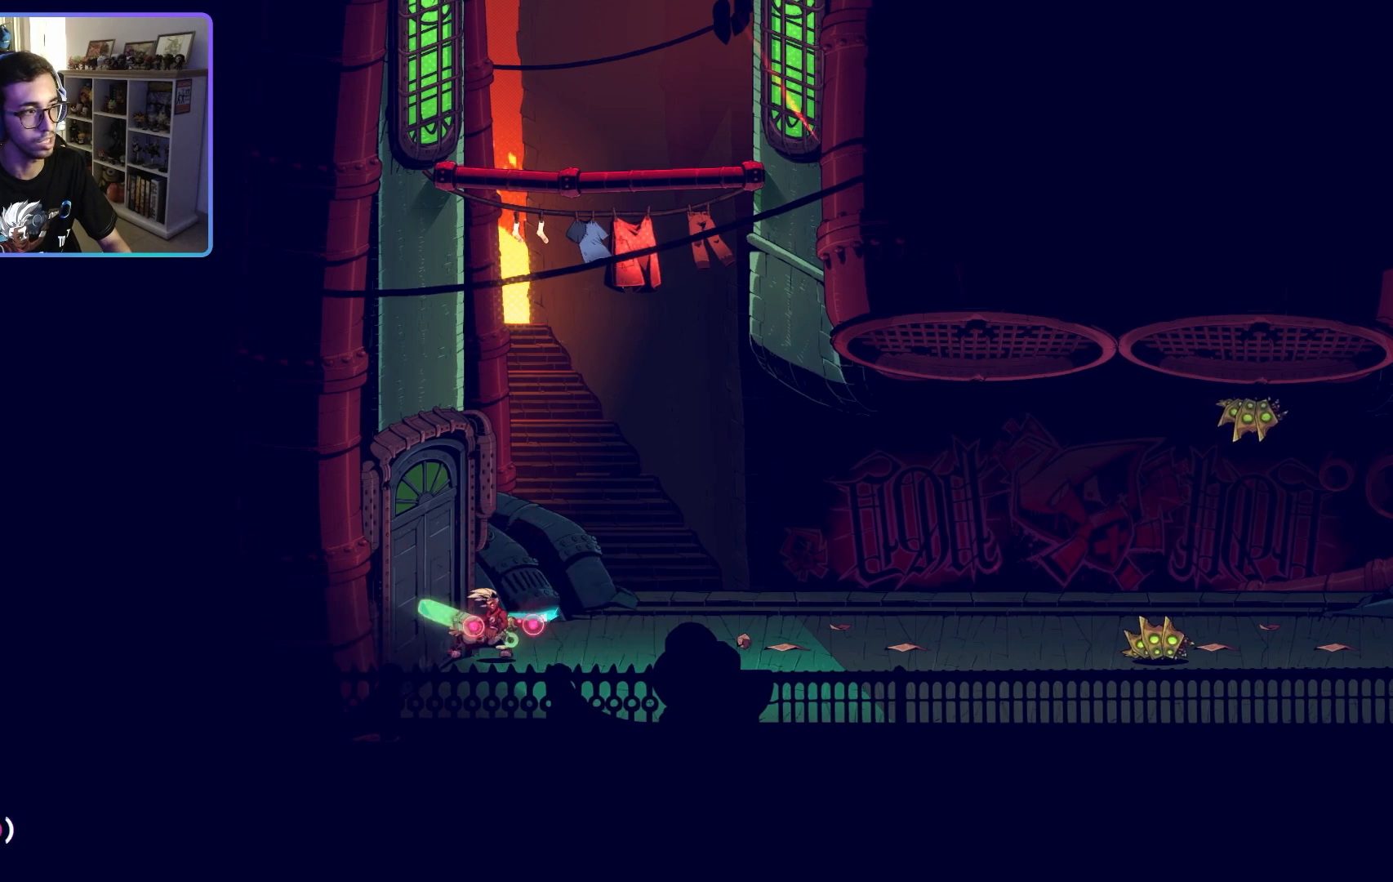
{"buttons": [], "left_stick": "right", "right_stick": "center", "events": []}
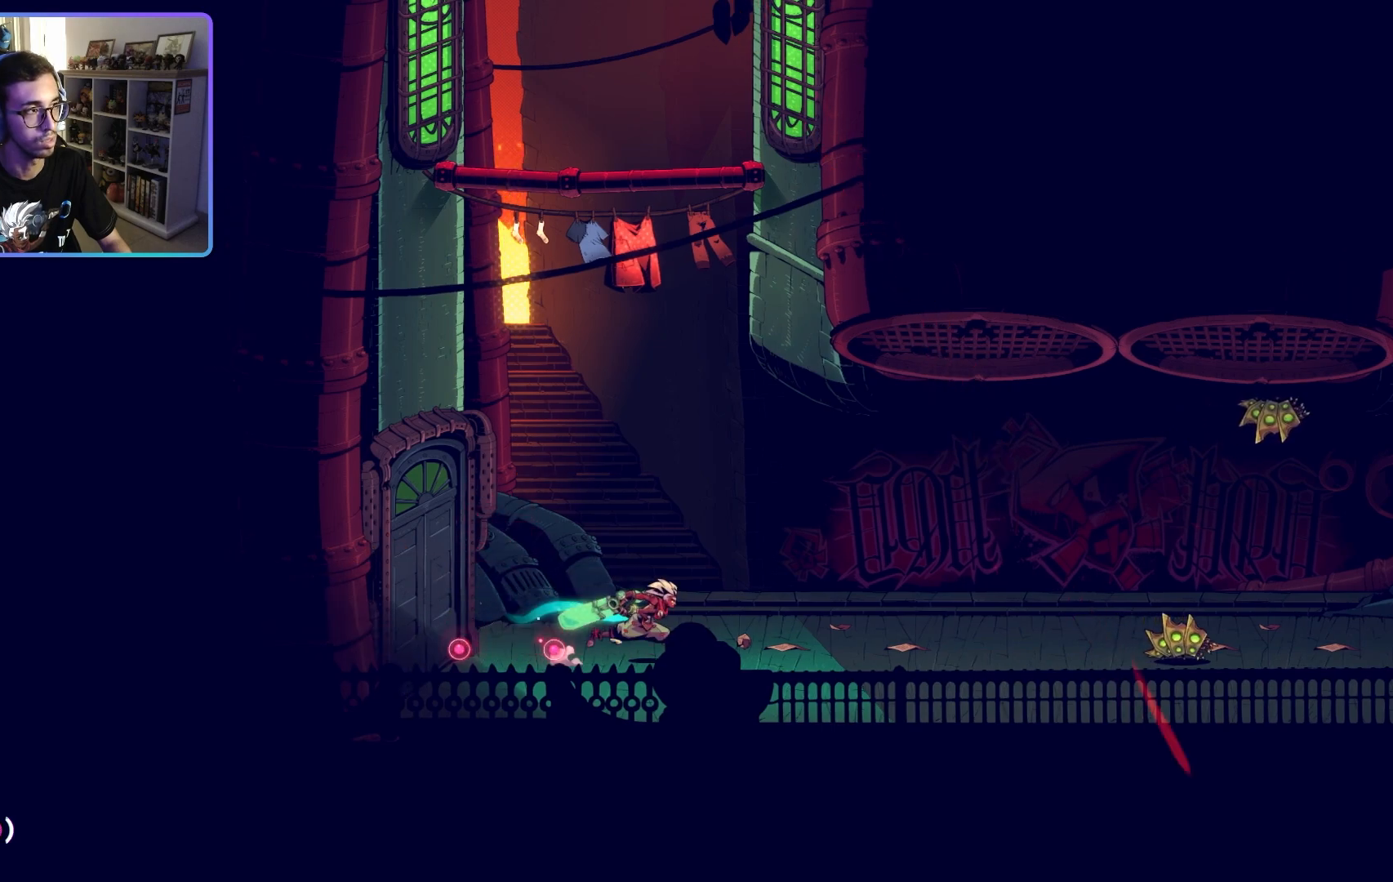
{"buttons": [], "left_stick": "right", "right_stick": "center", "events": [[83, "CROSS", "down"], [233, "CROSS", "up"]]}
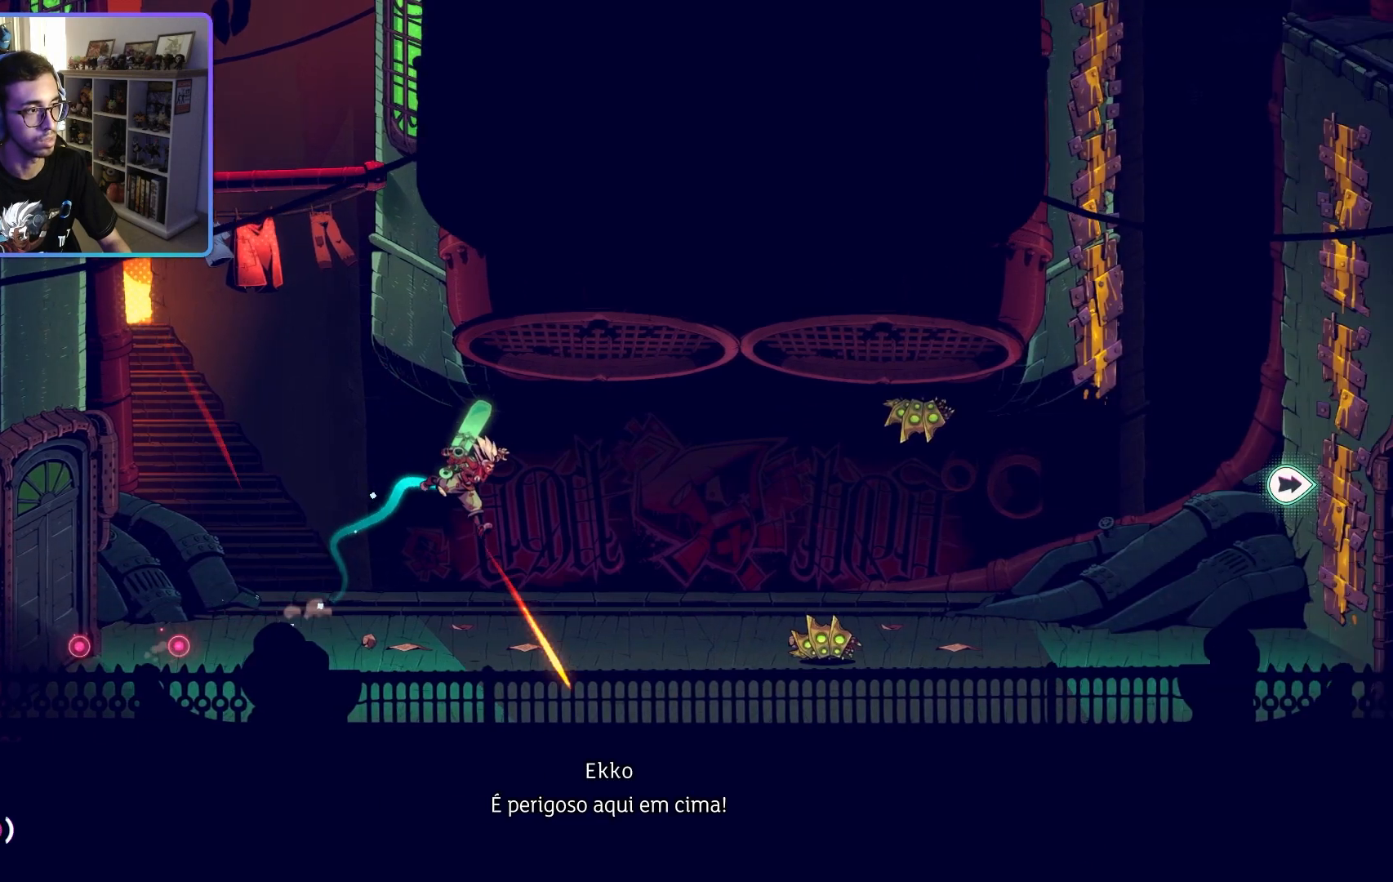
{"buttons": [], "left_stick": "right", "right_stick": "center", "events": []}
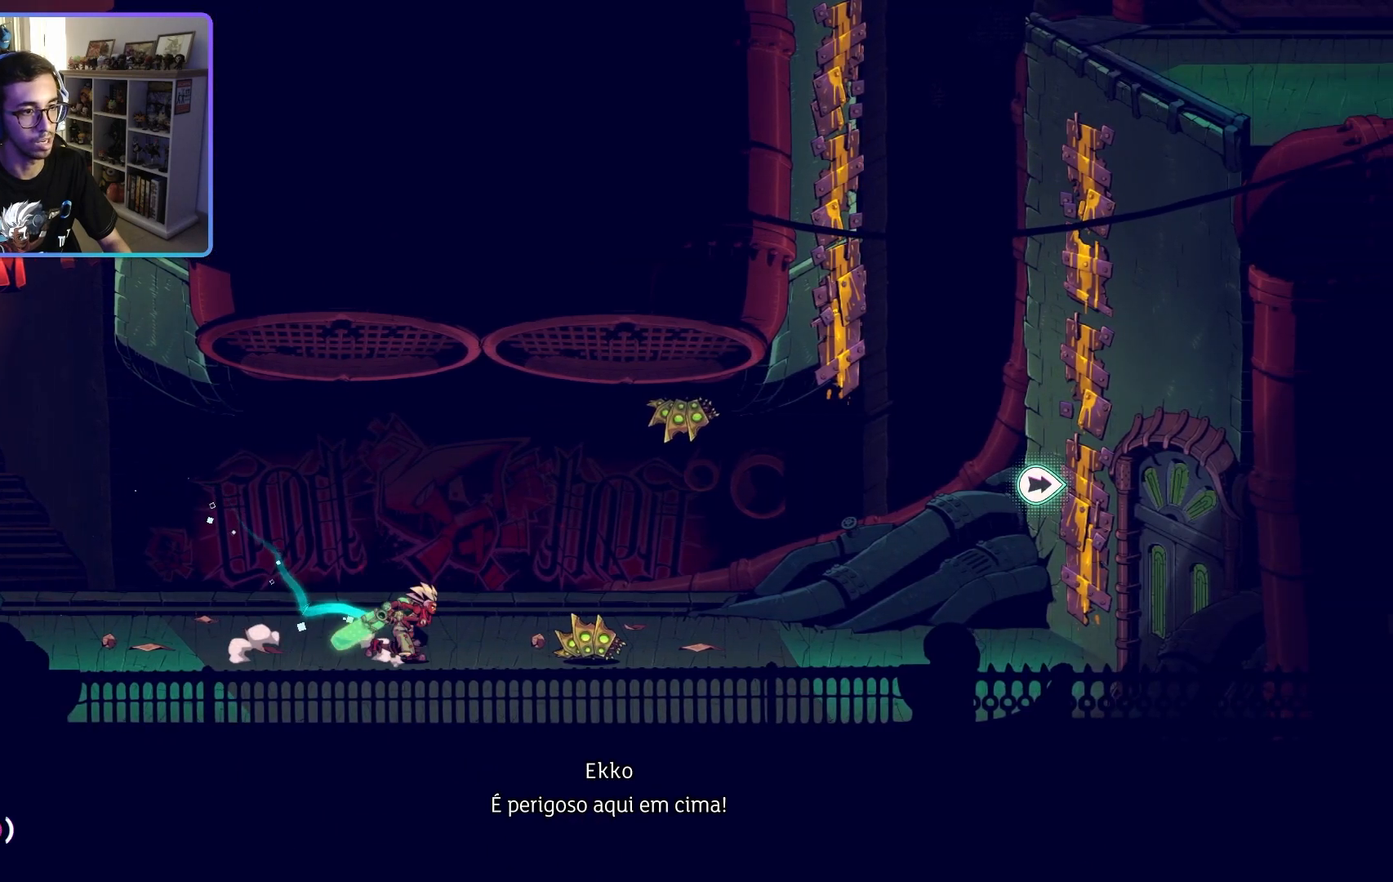
{"buttons": [], "left_stick": "center", "right_stick": "center", "events": [[17, "L1", "down"], [83, "L1", "up"], [150, "SQUARE", "down"], [217, "left_stick", "center"], [267, "SQUARE", "up"], [350, "SQUARE", "down"], [433, "SQUARE", "up"]]}
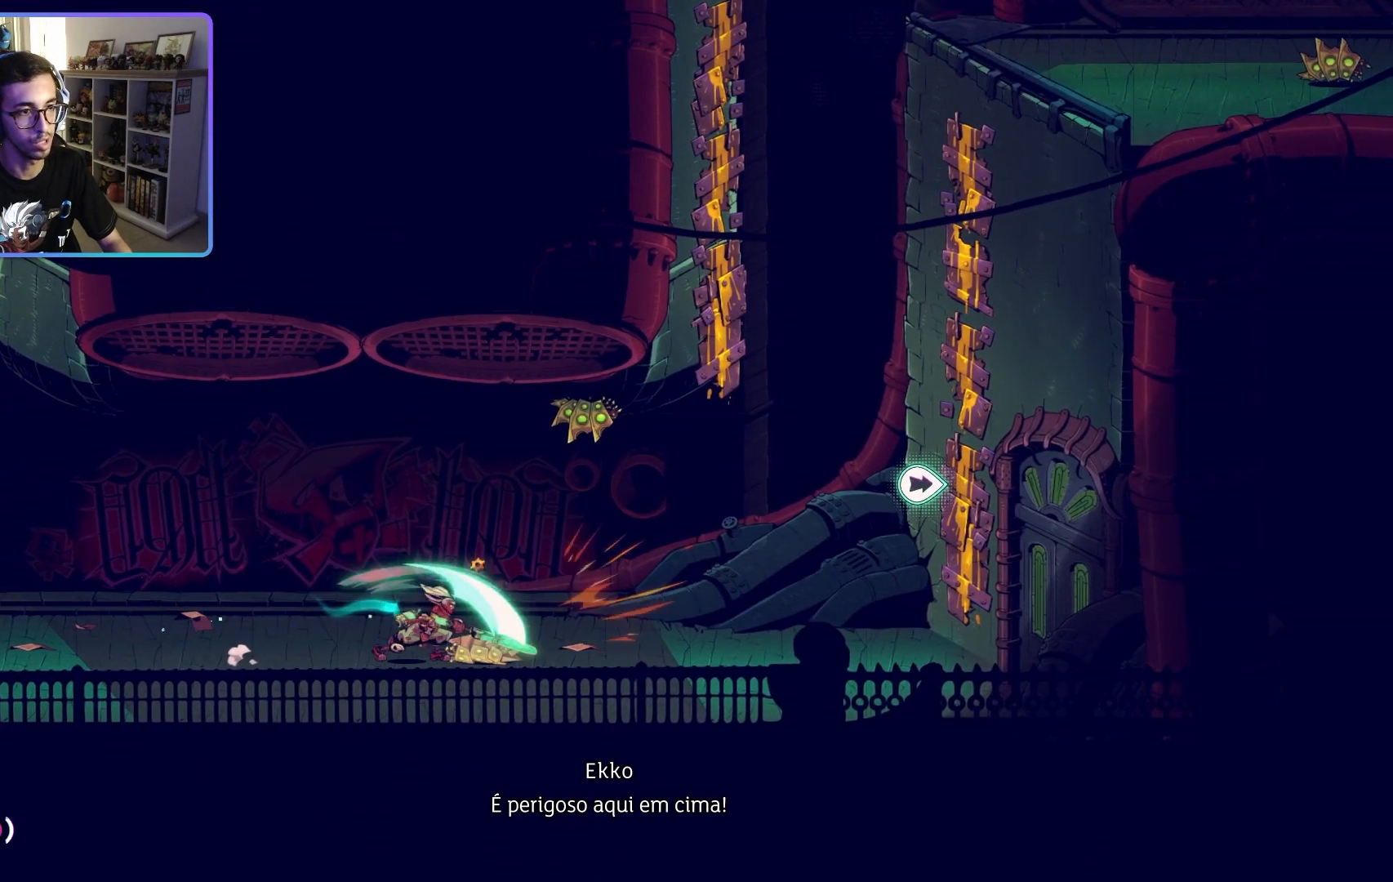
{"buttons": [], "left_stick": "left", "right_stick": "center", "events": [[17, "SQUARE", "down"], [117, "SQUARE", "up"], [183, "SQUARE", "down"], [283, "SQUARE", "up"], [350, "SQUARE", "down"], [433, "SQUARE", "up"], [450, "left_stick", "left"]]}
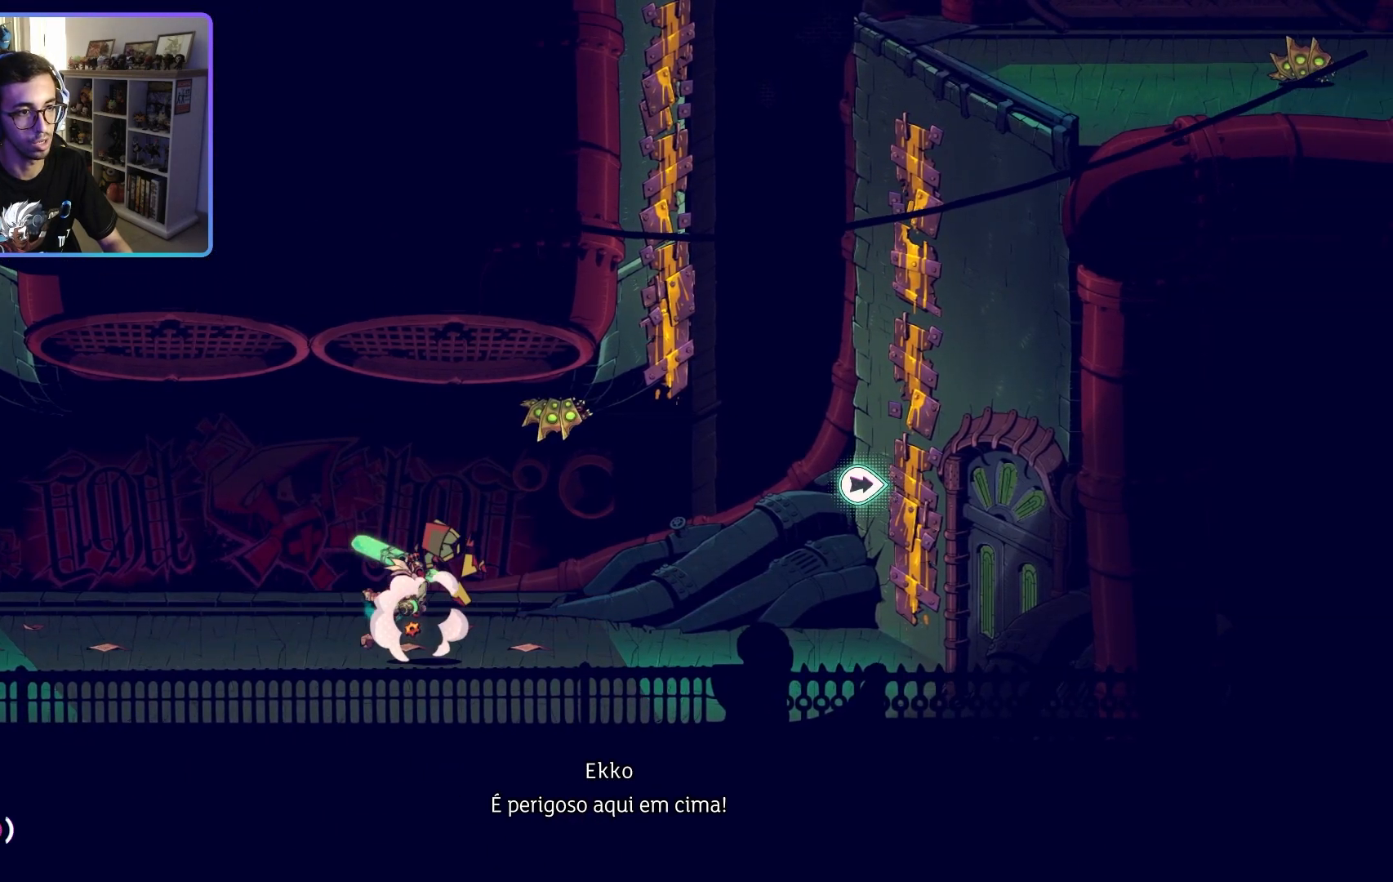
{"buttons": [], "left_stick": "center", "right_stick": "center", "events": [[150, "CROSS", "down"], [300, "CROSS", "up"], [500, "left_stick", "center"]]}
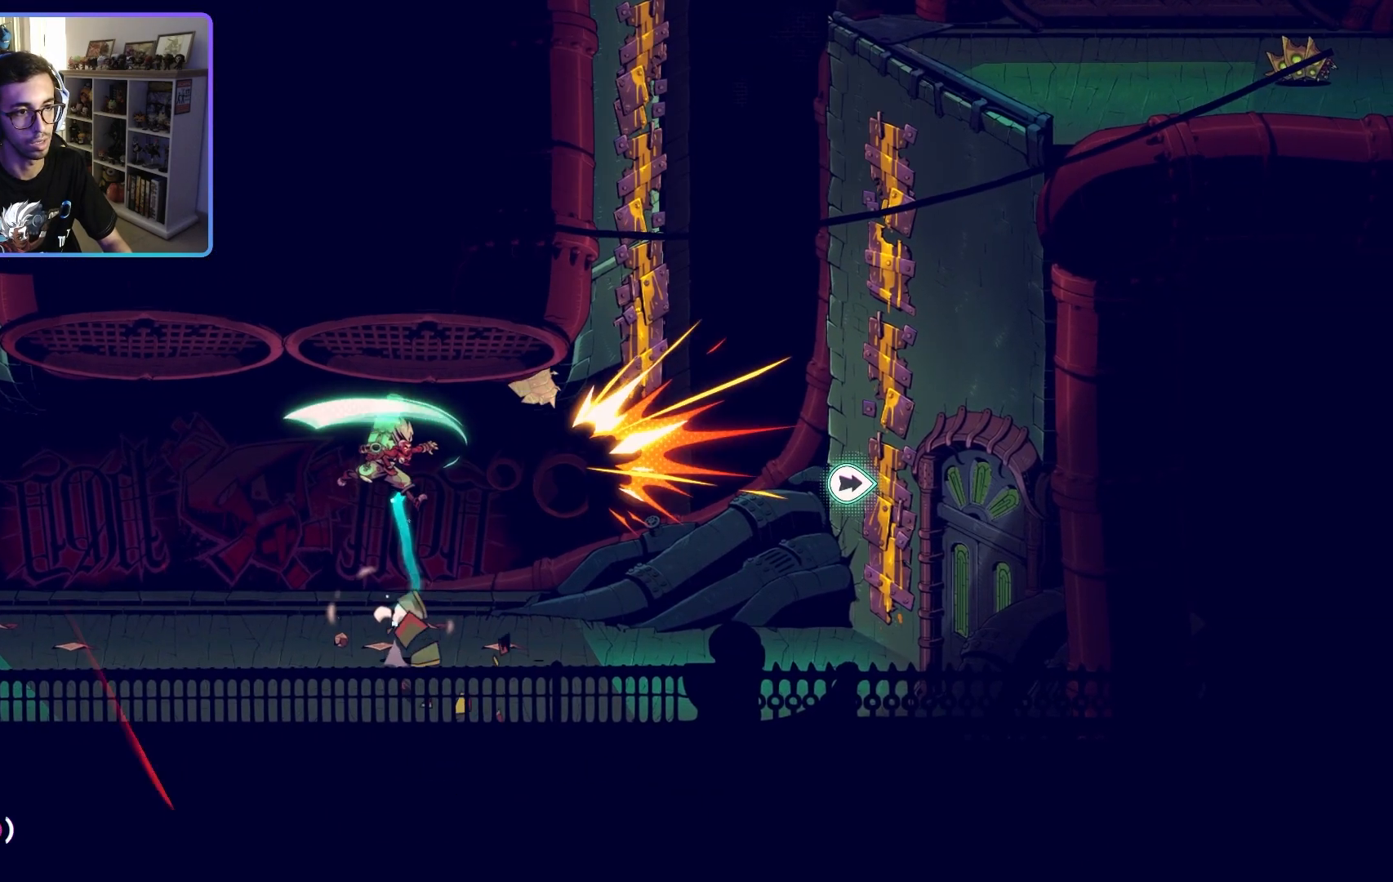
{"buttons": [], "left_stick": "left", "right_stick": "center", "events": [[350, "left_stick", "left"]]}
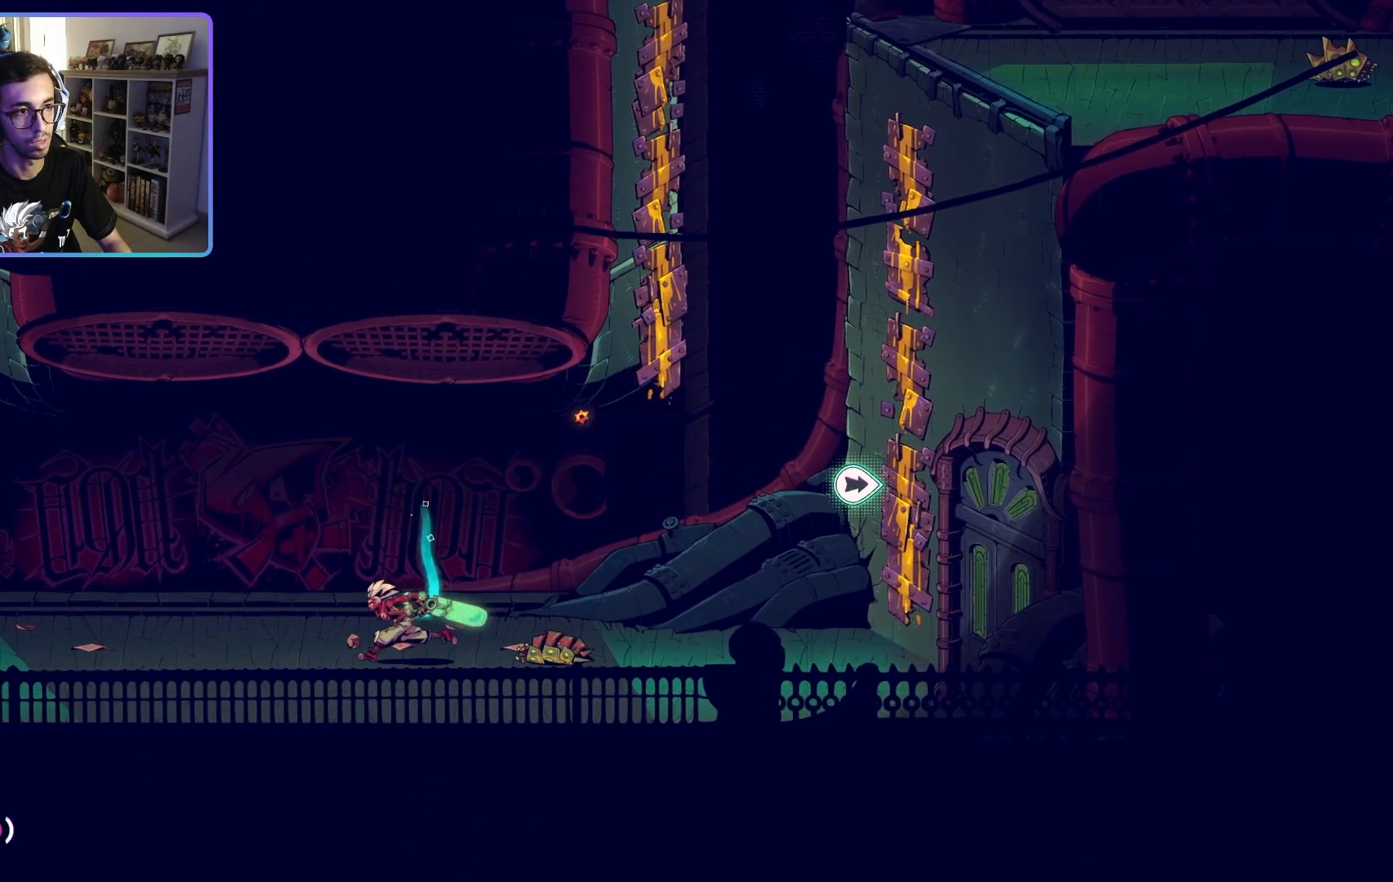
{"buttons": [], "left_stick": "right", "right_stick": "center", "events": [[67, "left_stick", "center"], [167, "left_stick", "right"]]}